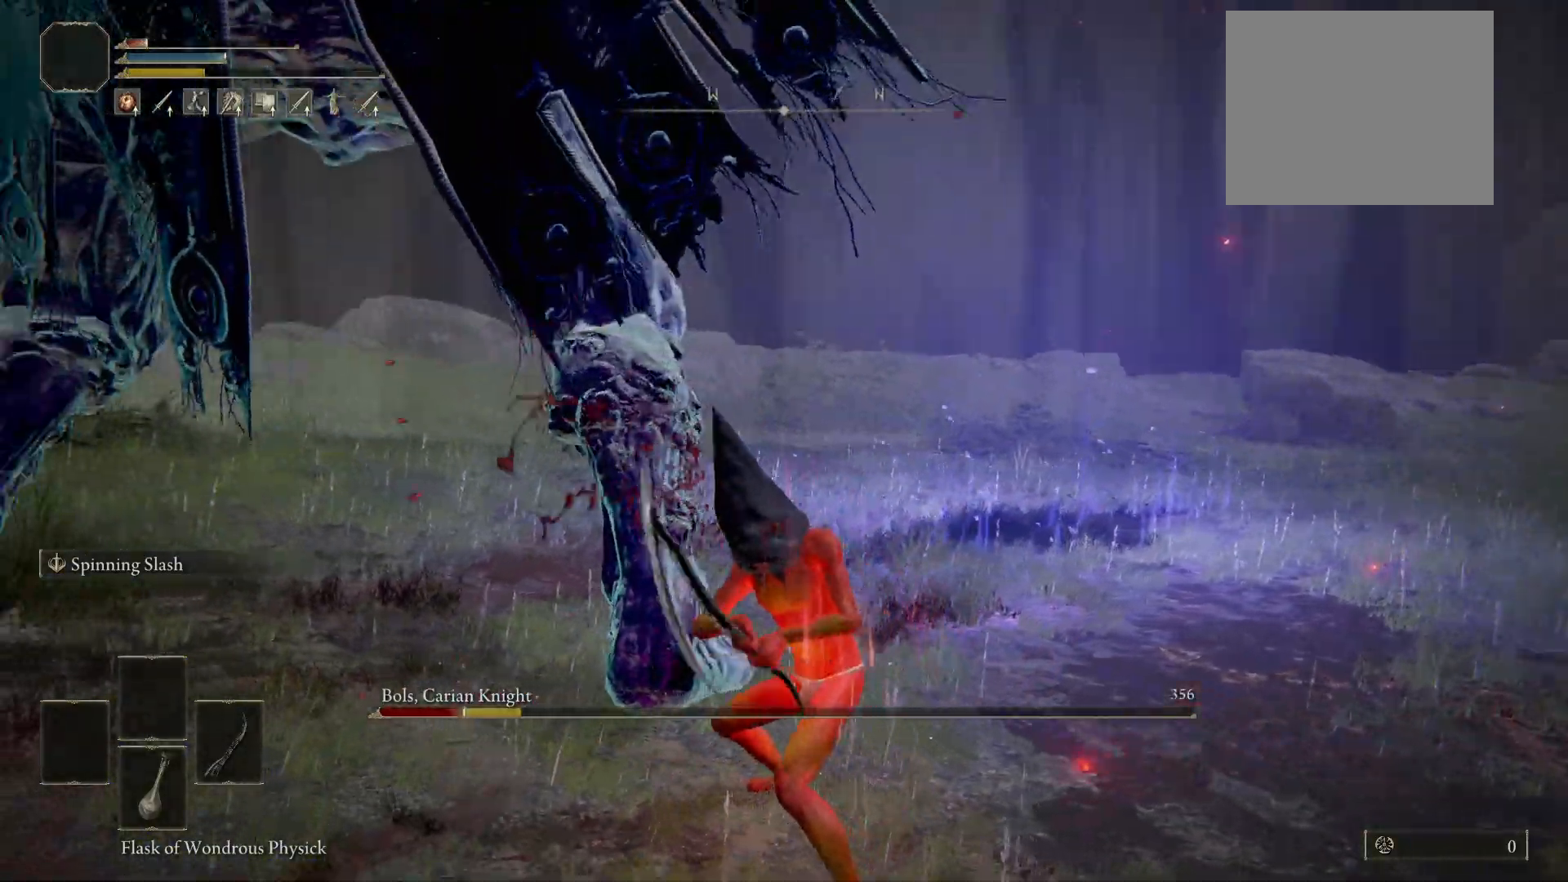
Gameplay with a controller (Xbox layout); each line is a JSON object with the inputs held at the frame after it. "events" lists button and stick changes between this image and that frame as [ms after this image, input, new state], when the widget could be followed in between.
{"buttons": ["B"], "left_stick": "down", "right_stick": "center", "events": []}
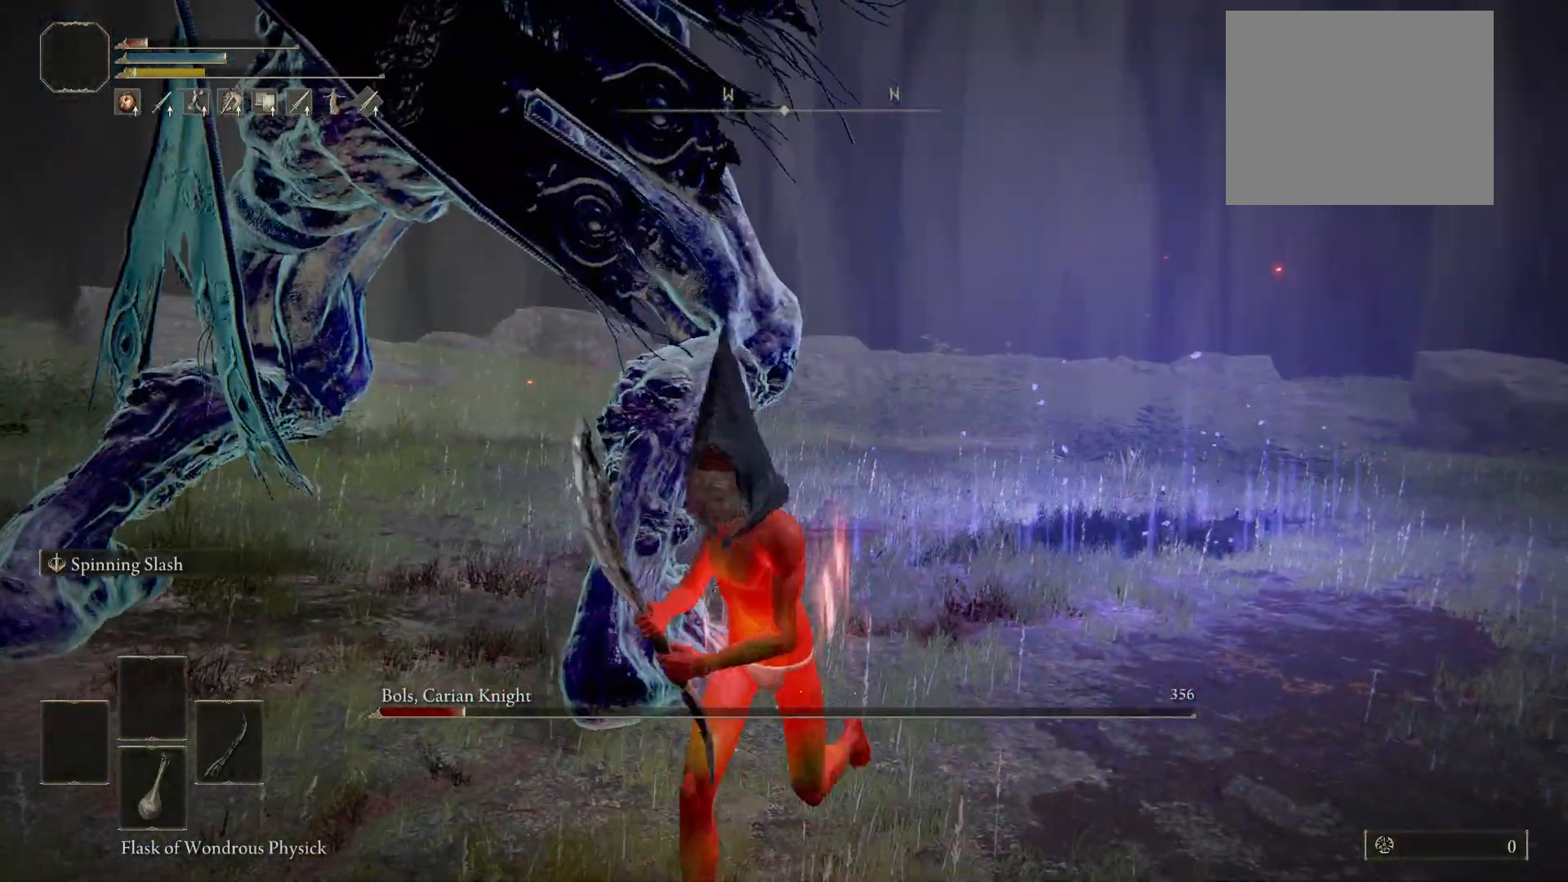
{"buttons": ["B"], "left_stick": "down", "right_stick": "center", "events": []}
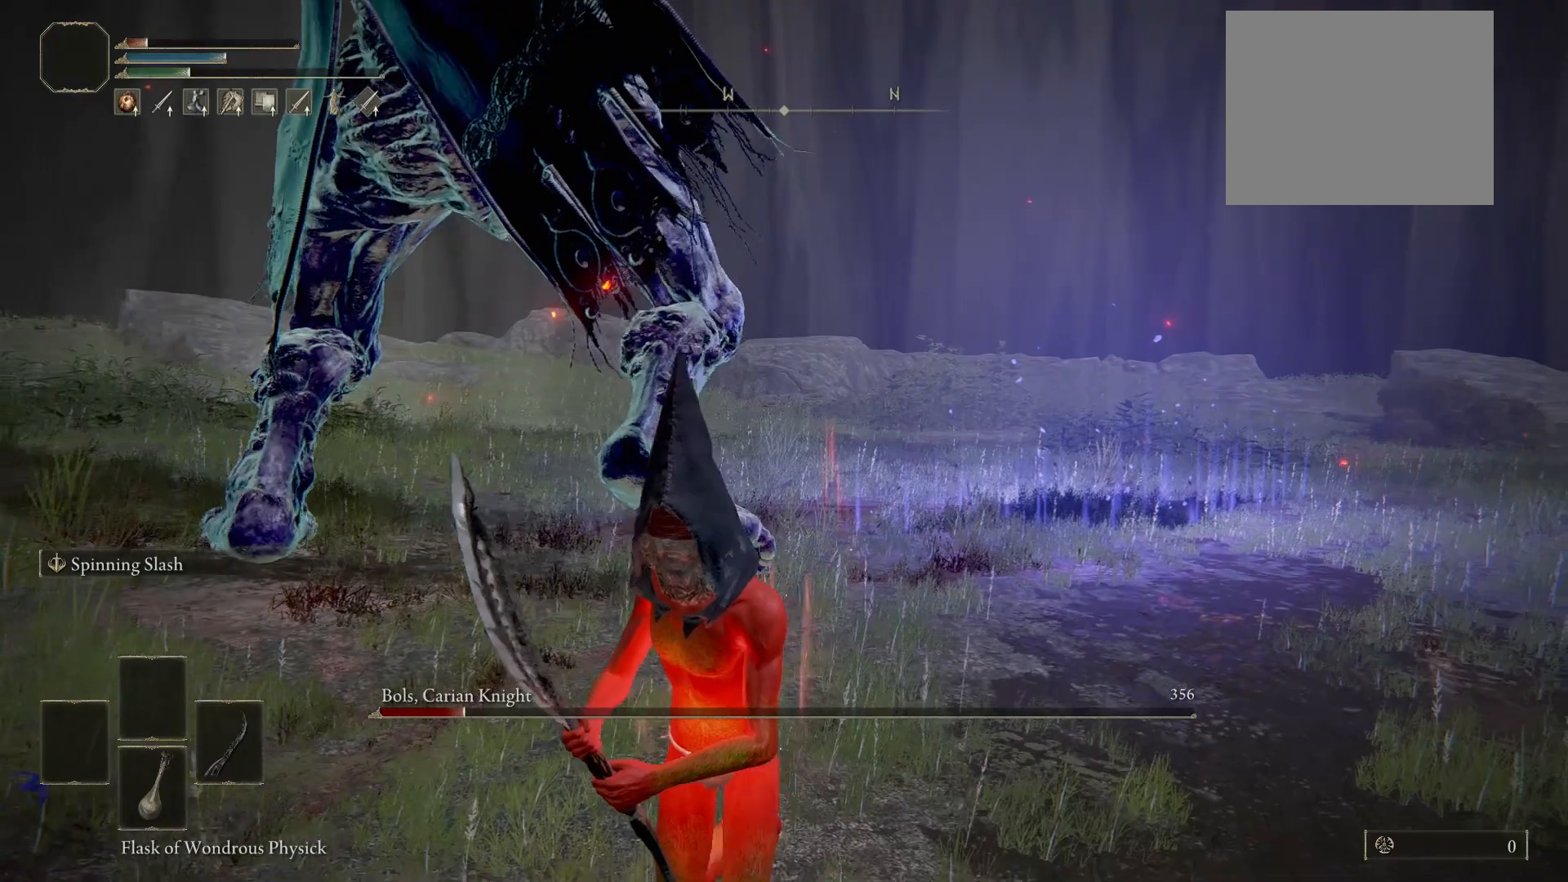
{"buttons": ["B"], "left_stick": "down-right", "right_stick": "center", "events": [[380, "left_stick", "down-right"]]}
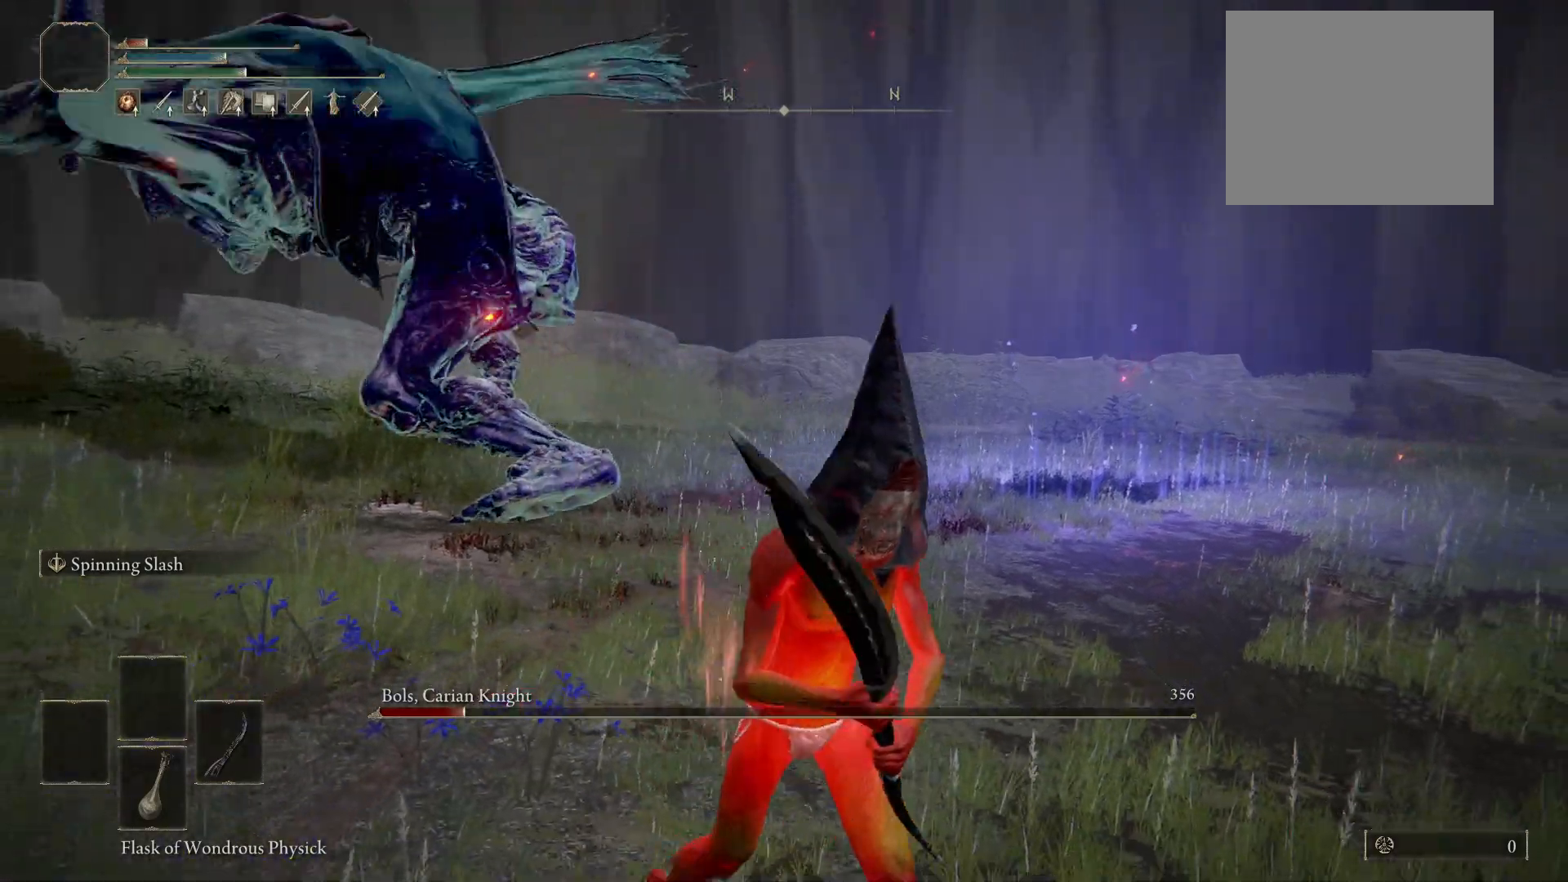
{"buttons": ["B"], "left_stick": "up-right", "right_stick": "center", "events": [[100, "right_stick", "left"], [160, "left_stick", "right"], [260, "B", "up"], [420, "left_stick", "up-right"], [460, "right_stick", "center"], [480, "B", "down"]]}
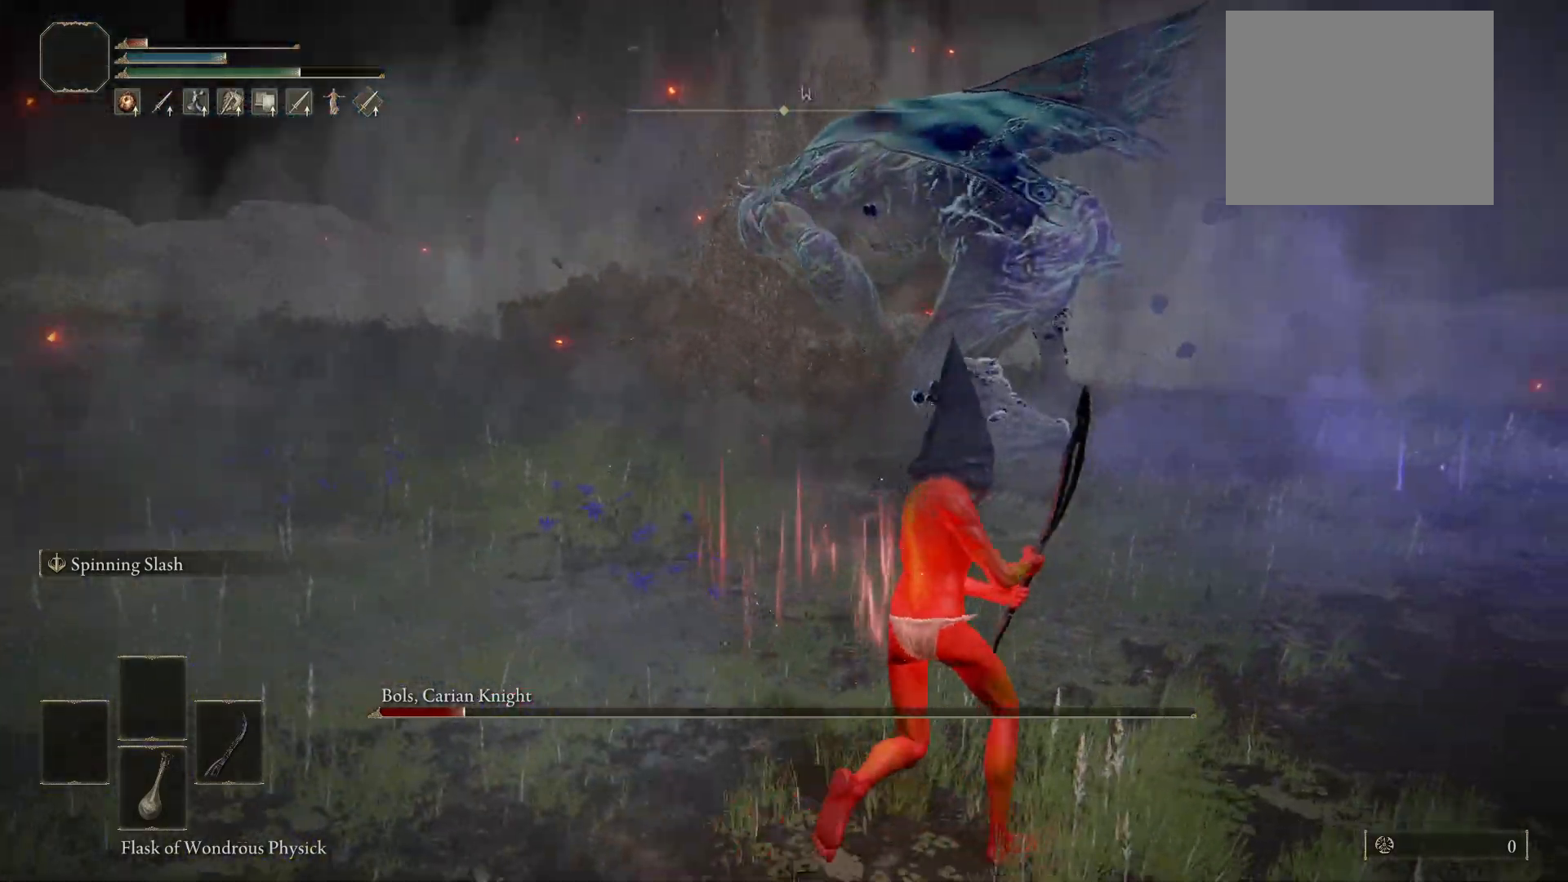
{"buttons": ["B"], "left_stick": "up-right", "right_stick": "center", "events": []}
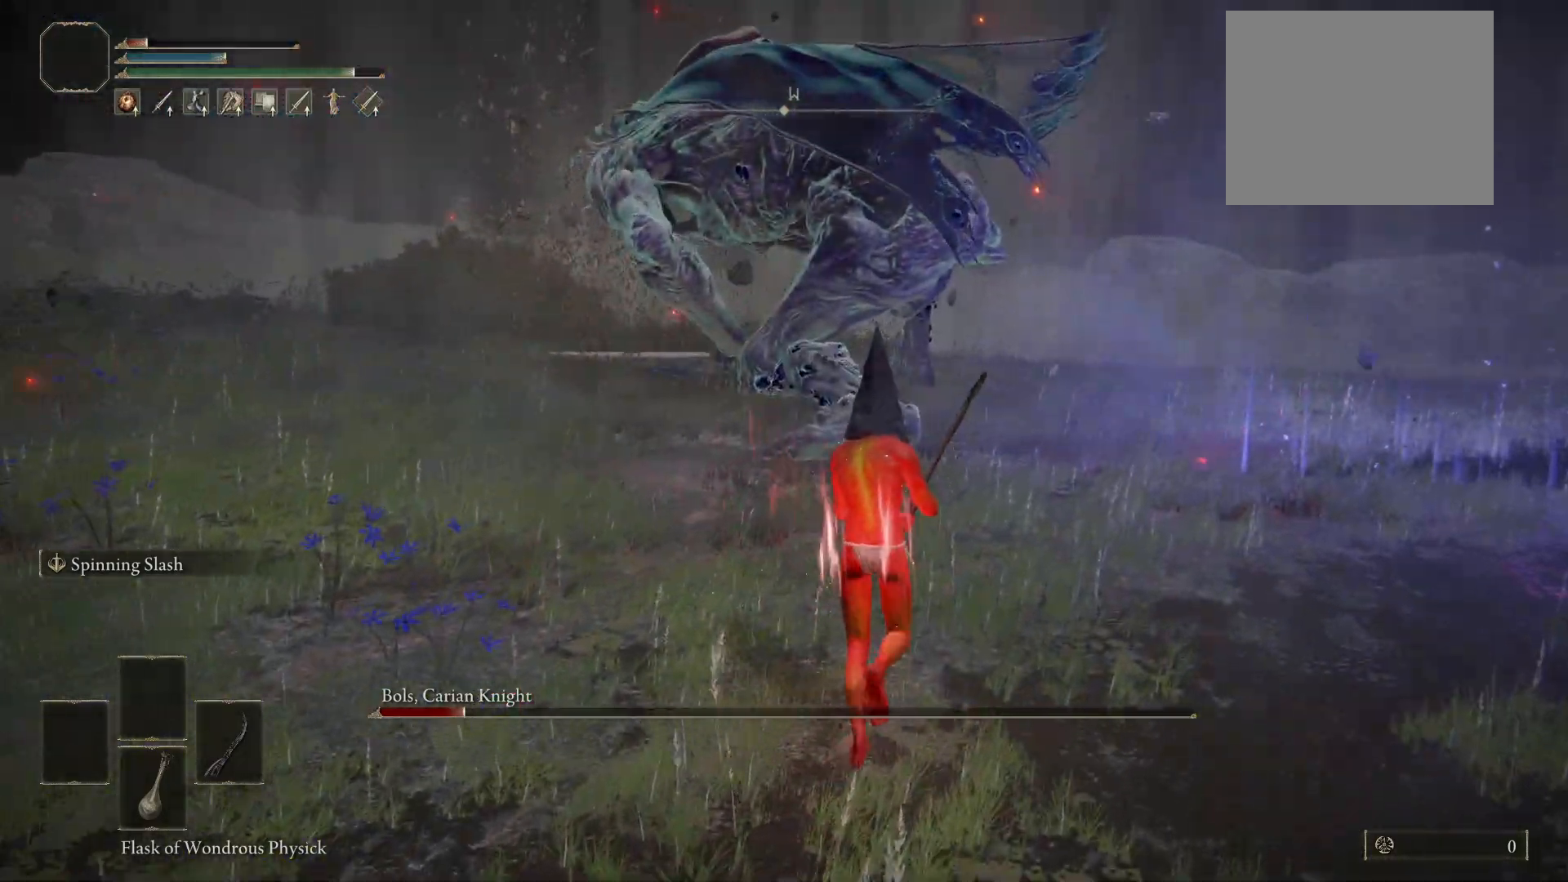
{"buttons": ["B"], "left_stick": "up", "right_stick": "center", "events": [[60, "right_stick", "down"], [200, "right_stick", "center"], [460, "left_stick", "up"]]}
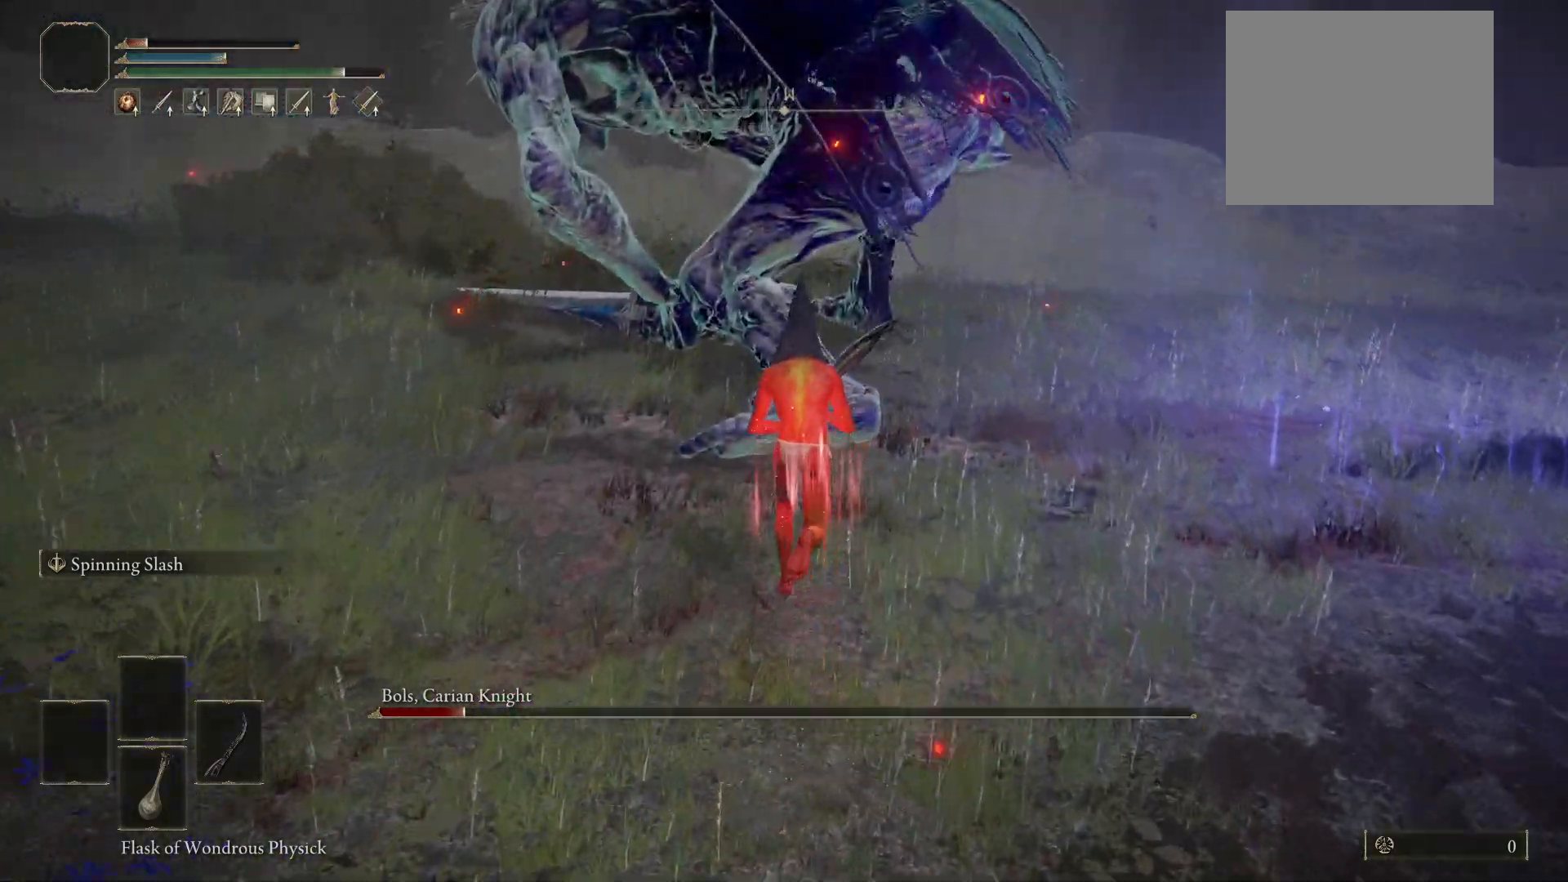
{"buttons": ["R2"], "left_stick": "up", "right_stick": "center", "events": [[180, "B", "up"], [280, "R2", "down"]]}
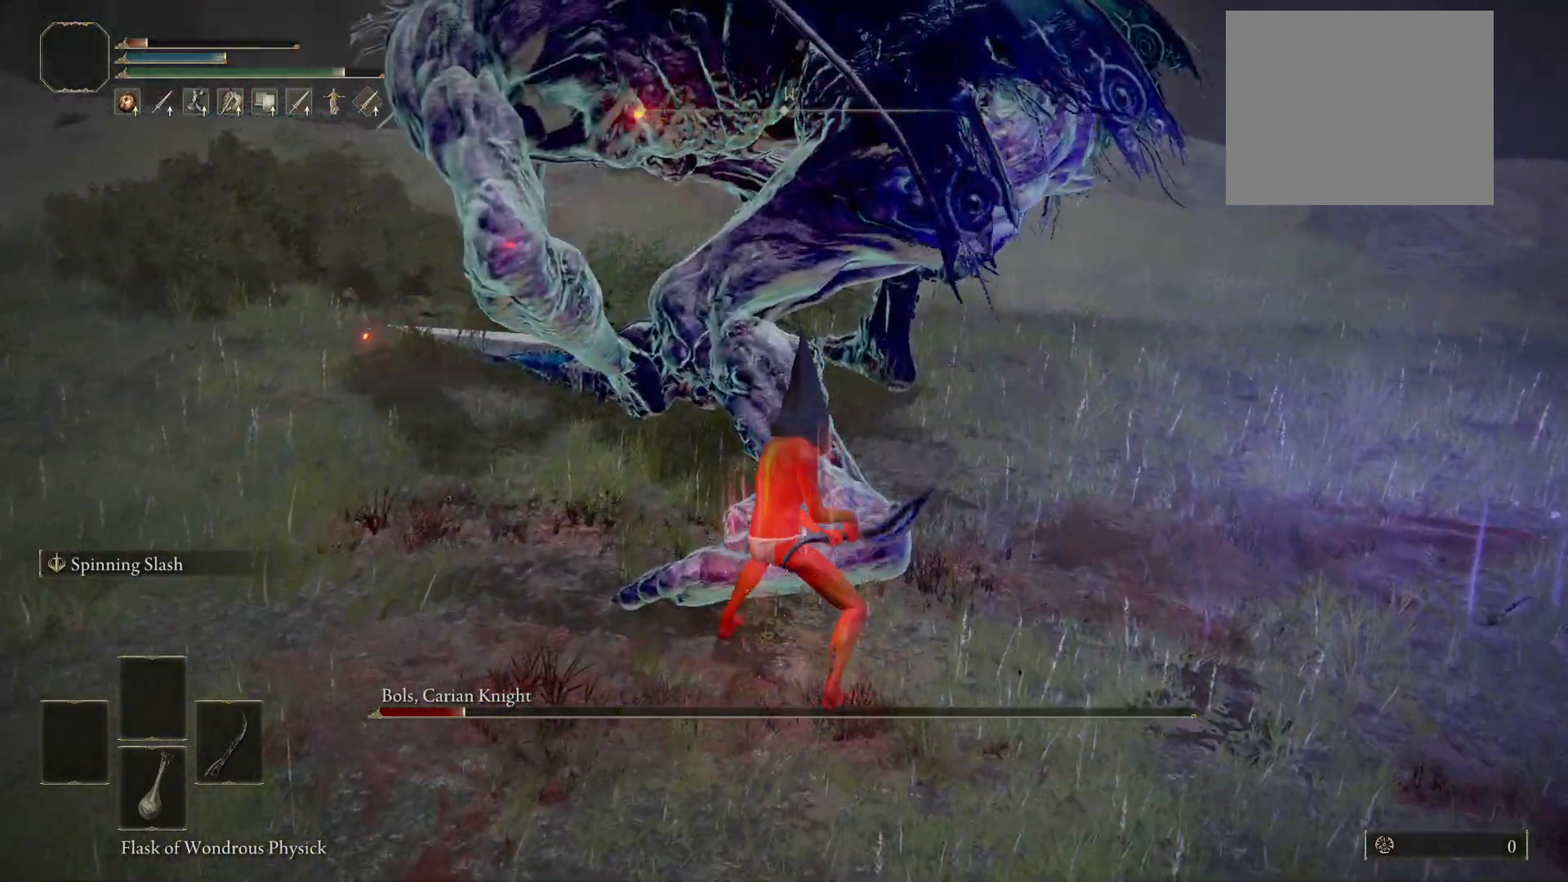
{"buttons": ["R2"], "left_stick": "up", "right_stick": "center", "events": []}
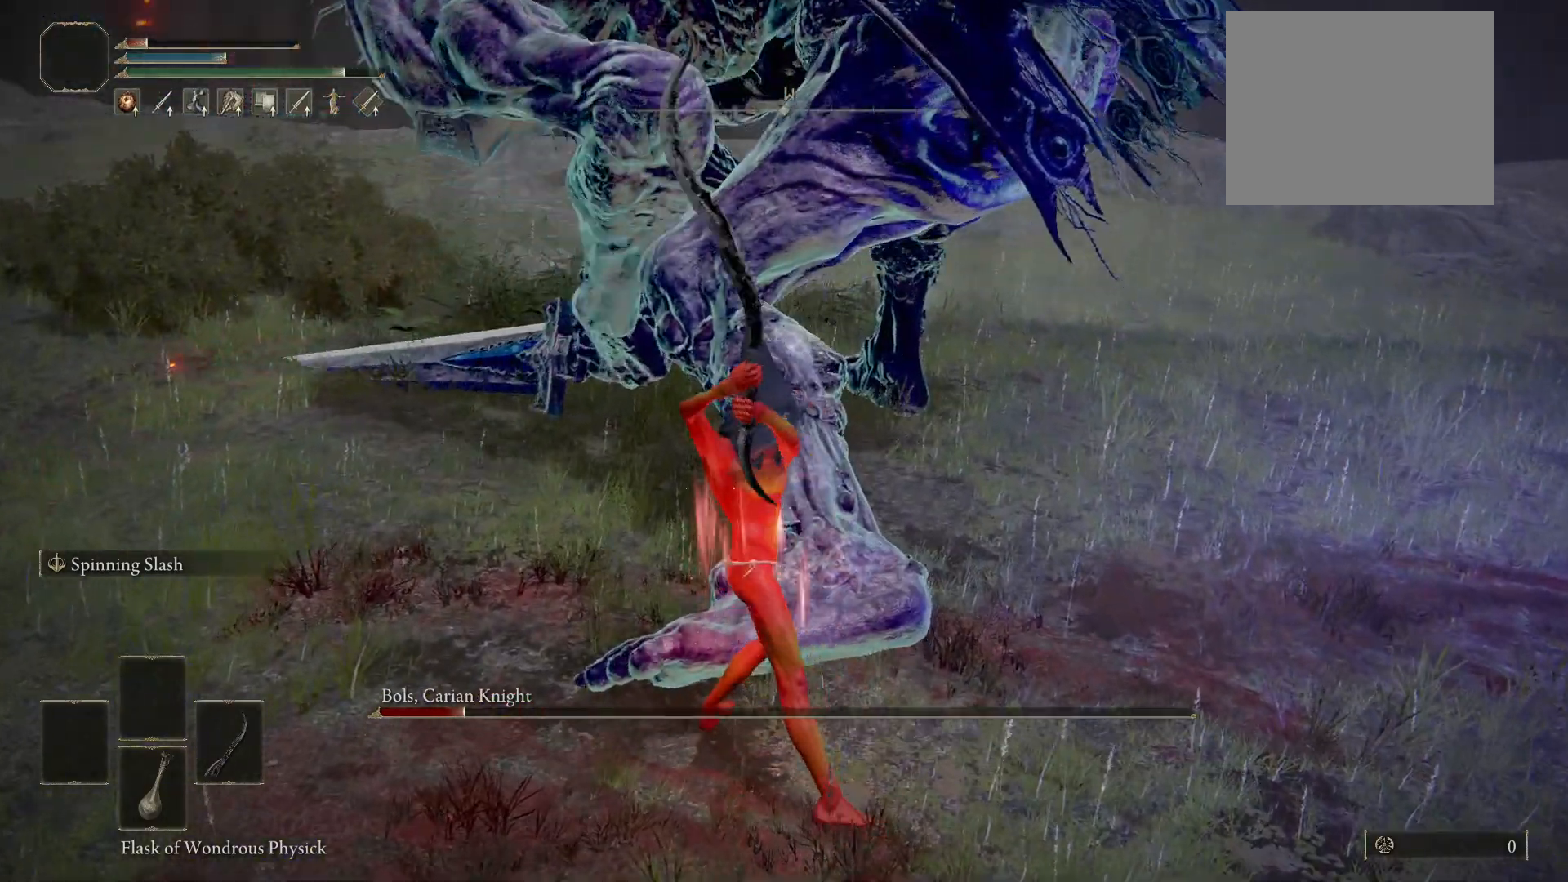
{"buttons": ["R2"], "left_stick": "up", "right_stick": "center", "events": []}
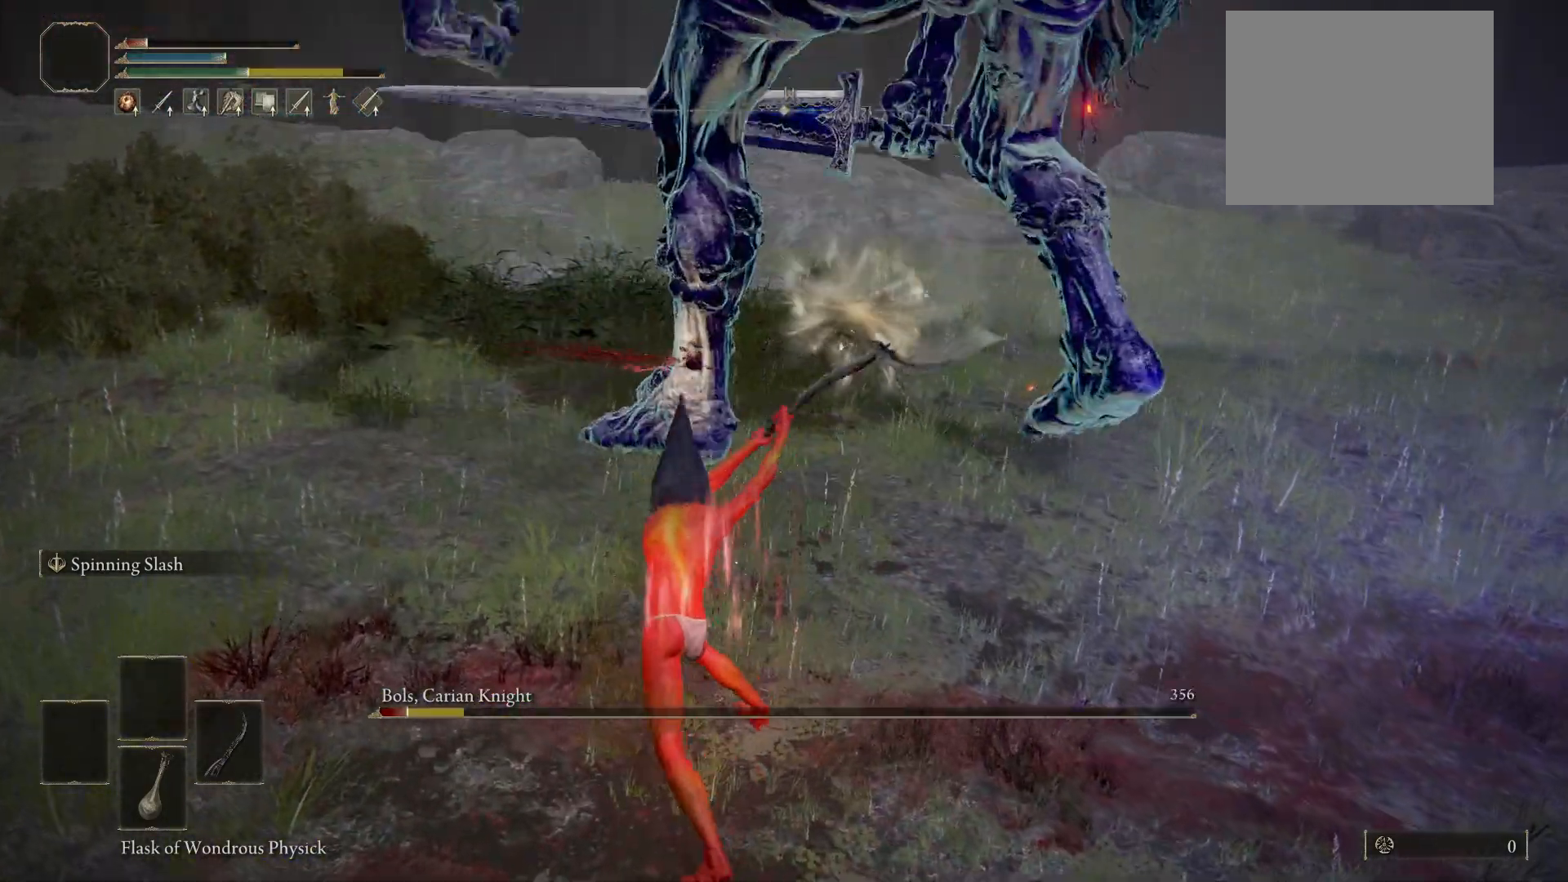
{"buttons": [], "left_stick": "up-left", "right_stick": "center", "events": [[160, "R2", "up"], [440, "left_stick", "up-left"]]}
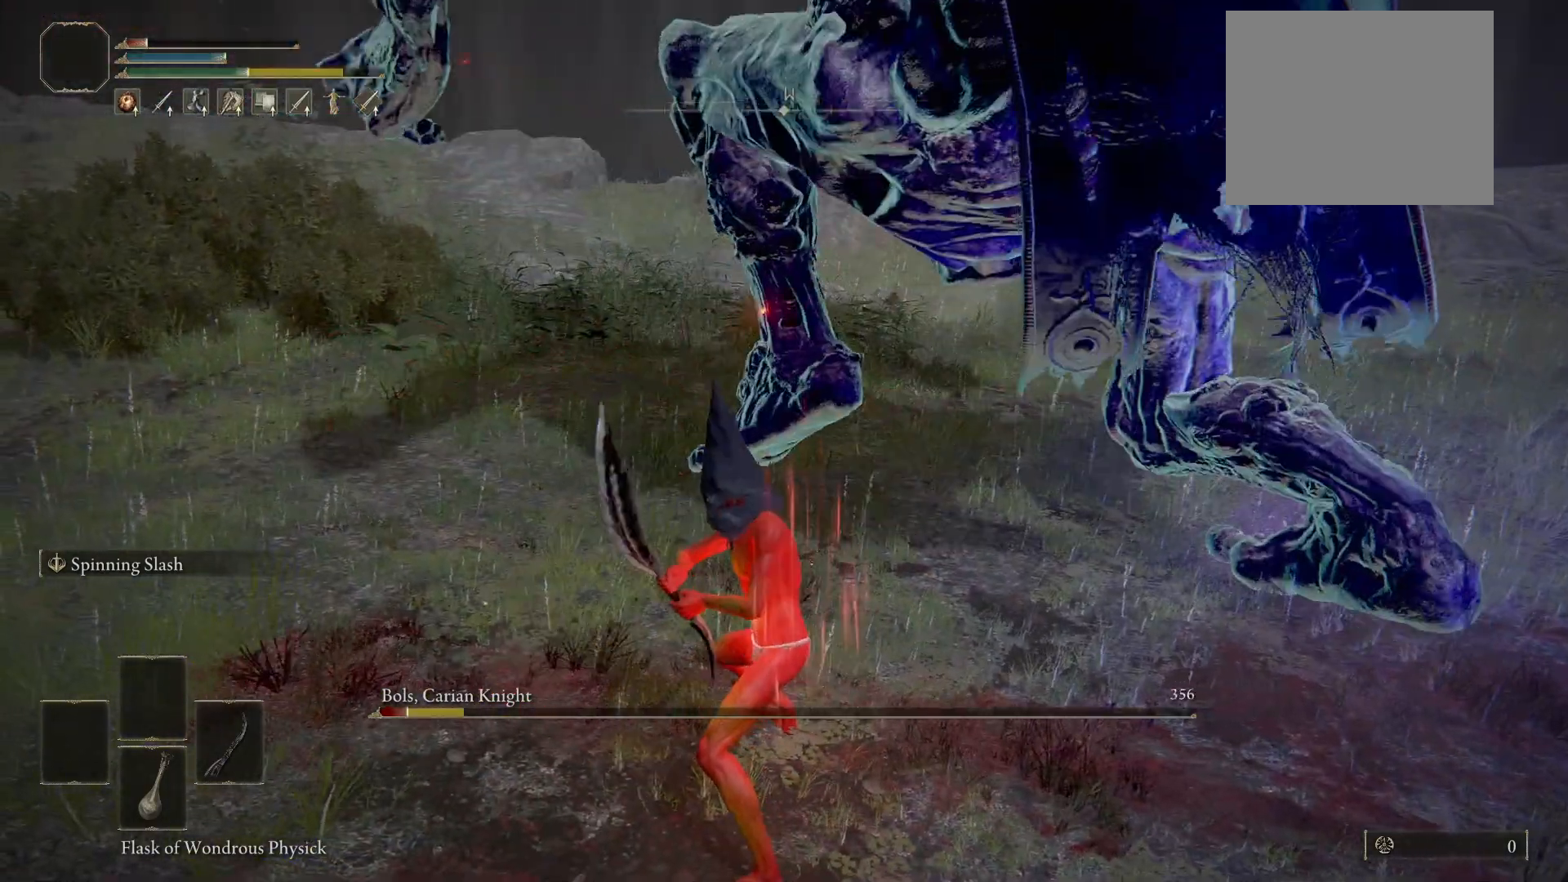
{"buttons": ["R2"], "left_stick": "up", "right_stick": "center", "events": [[260, "R2", "down"], [260, "left_stick", "up"]]}
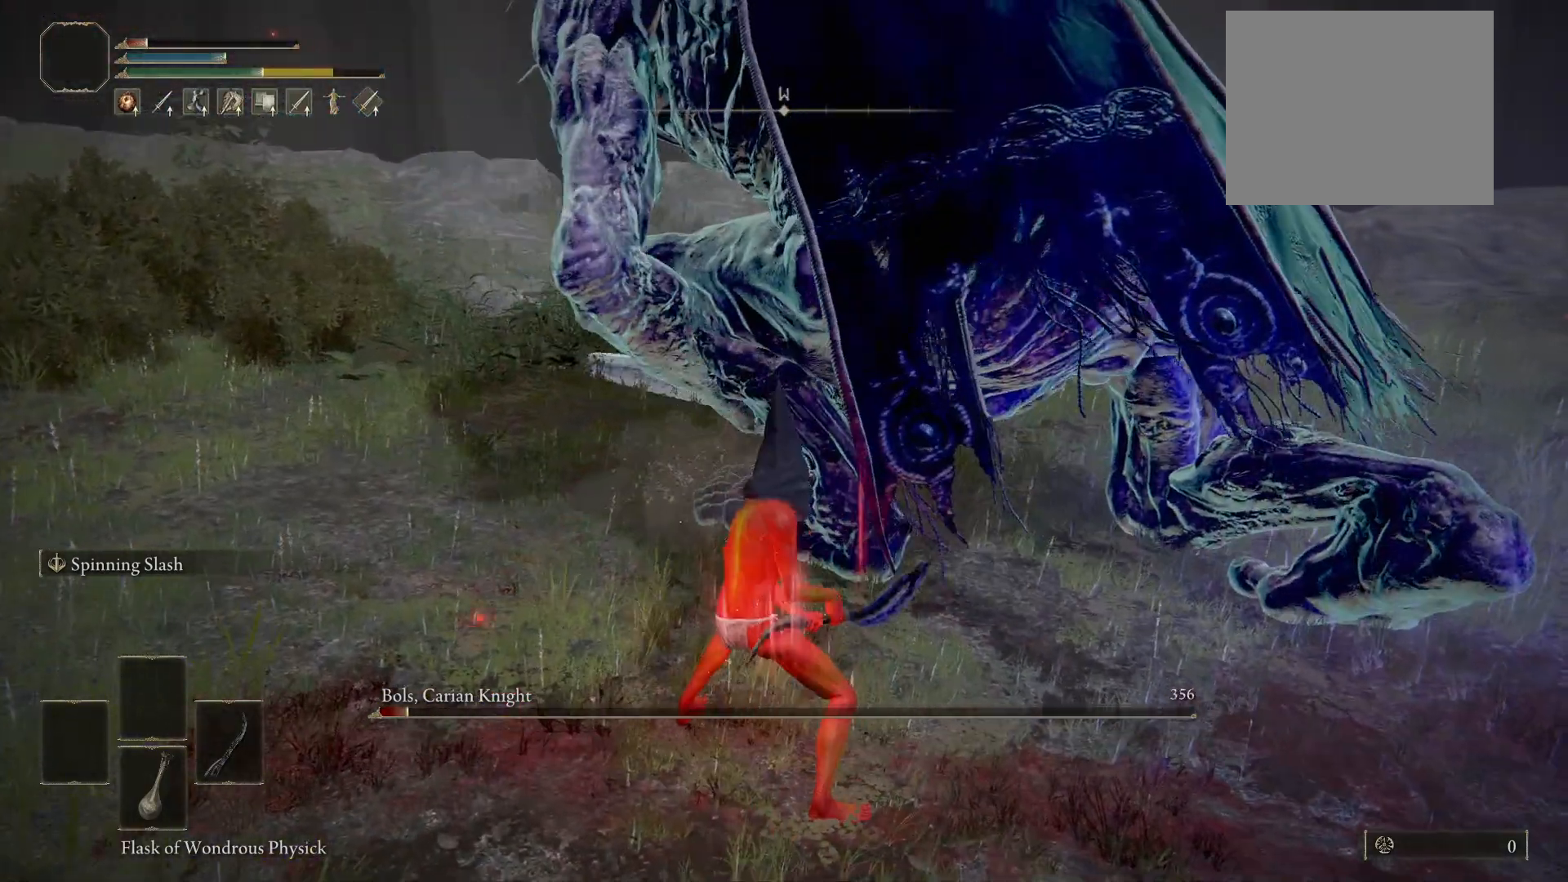
{"buttons": ["R2"], "left_stick": "up", "right_stick": "center", "events": []}
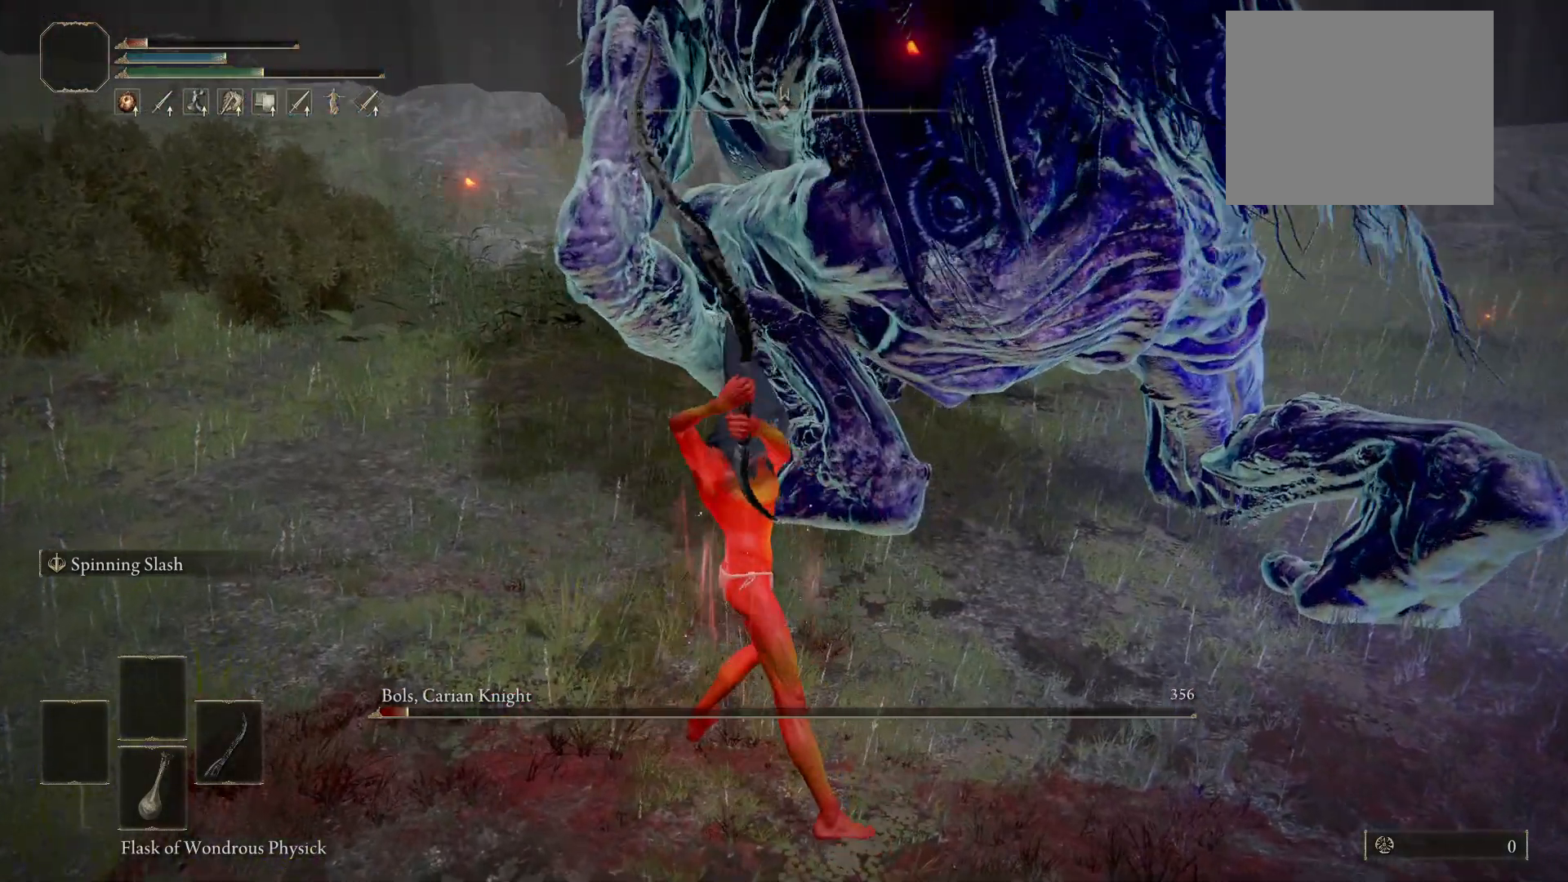
{"buttons": ["R2"], "left_stick": "up", "right_stick": "center", "events": []}
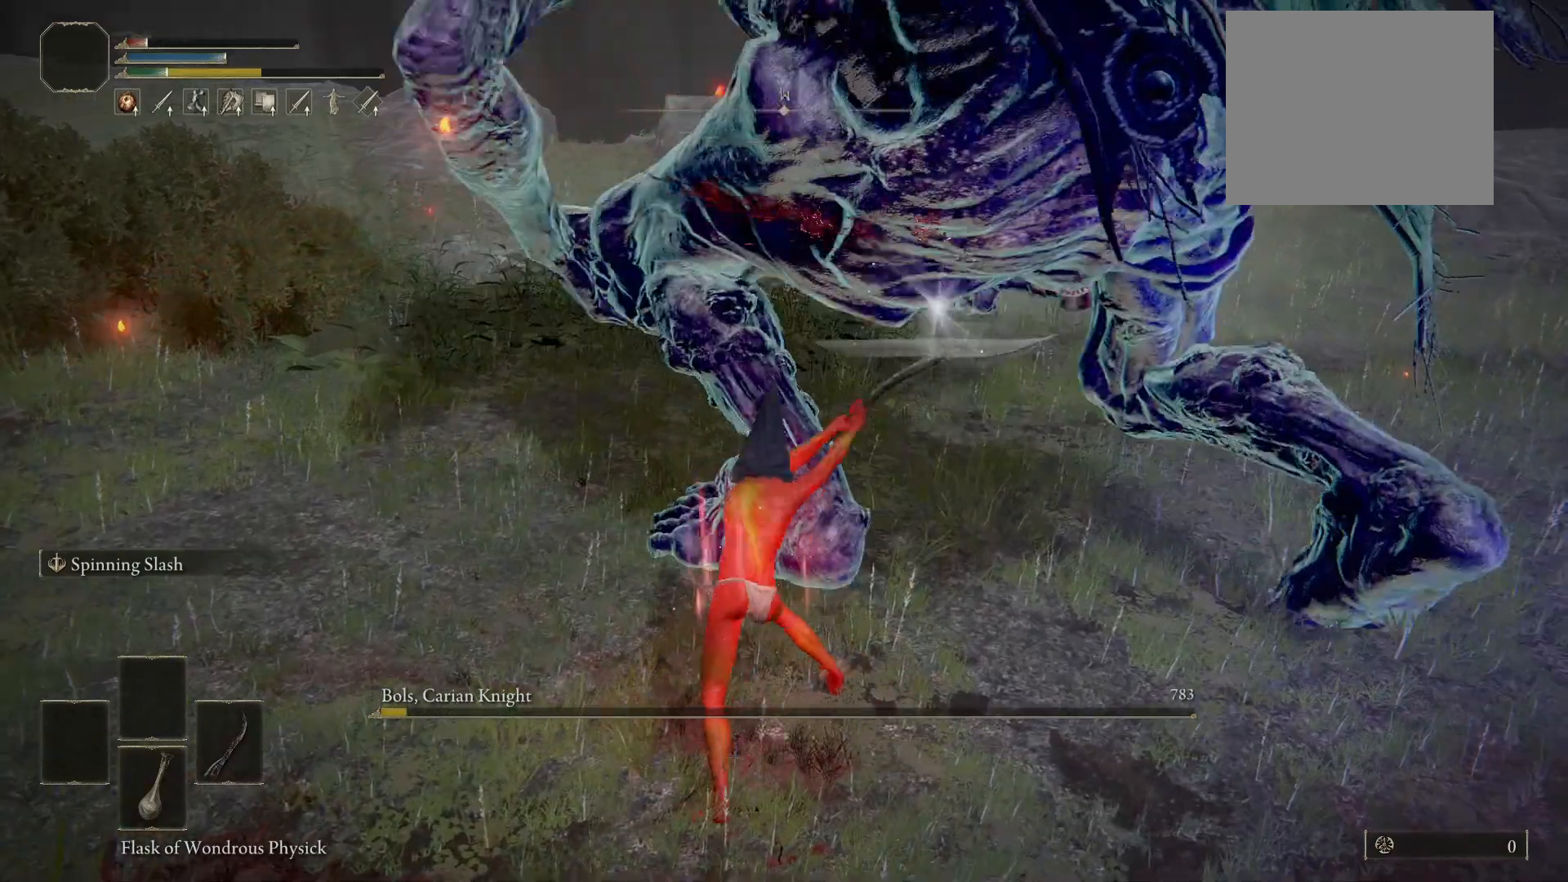
{"buttons": [], "left_stick": "center", "right_stick": "center", "events": [[60, "left_stick", "center"], [140, "R2", "up"]]}
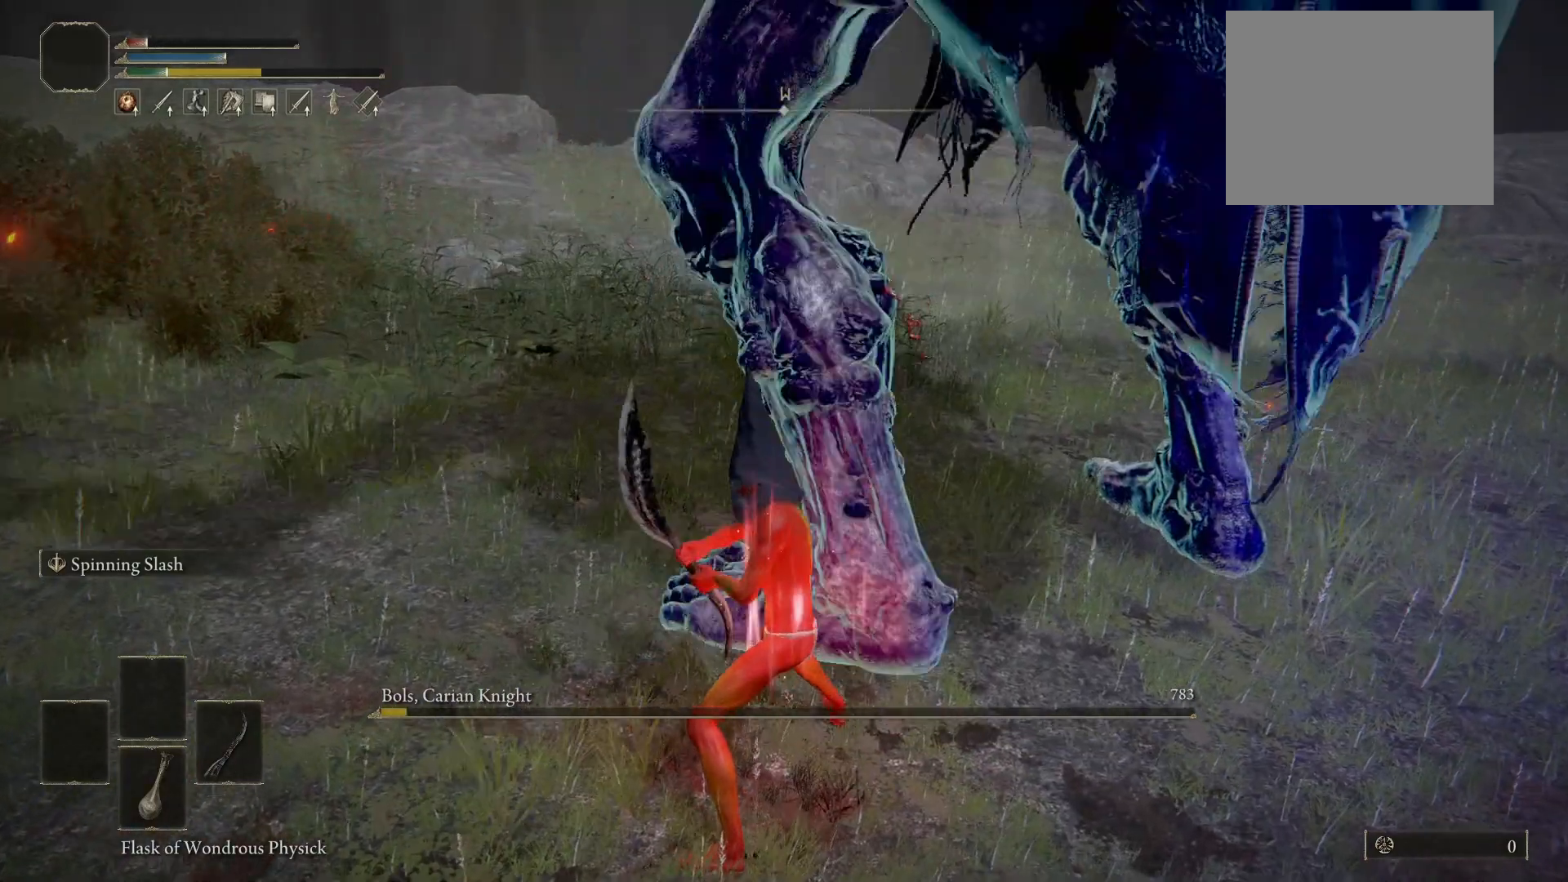
{"buttons": [], "left_stick": "center", "right_stick": "center", "events": [[80, "left_stick", "down"], [260, "right_stick", "up-right"], [360, "left_stick", "center"], [480, "right_stick", "center"]]}
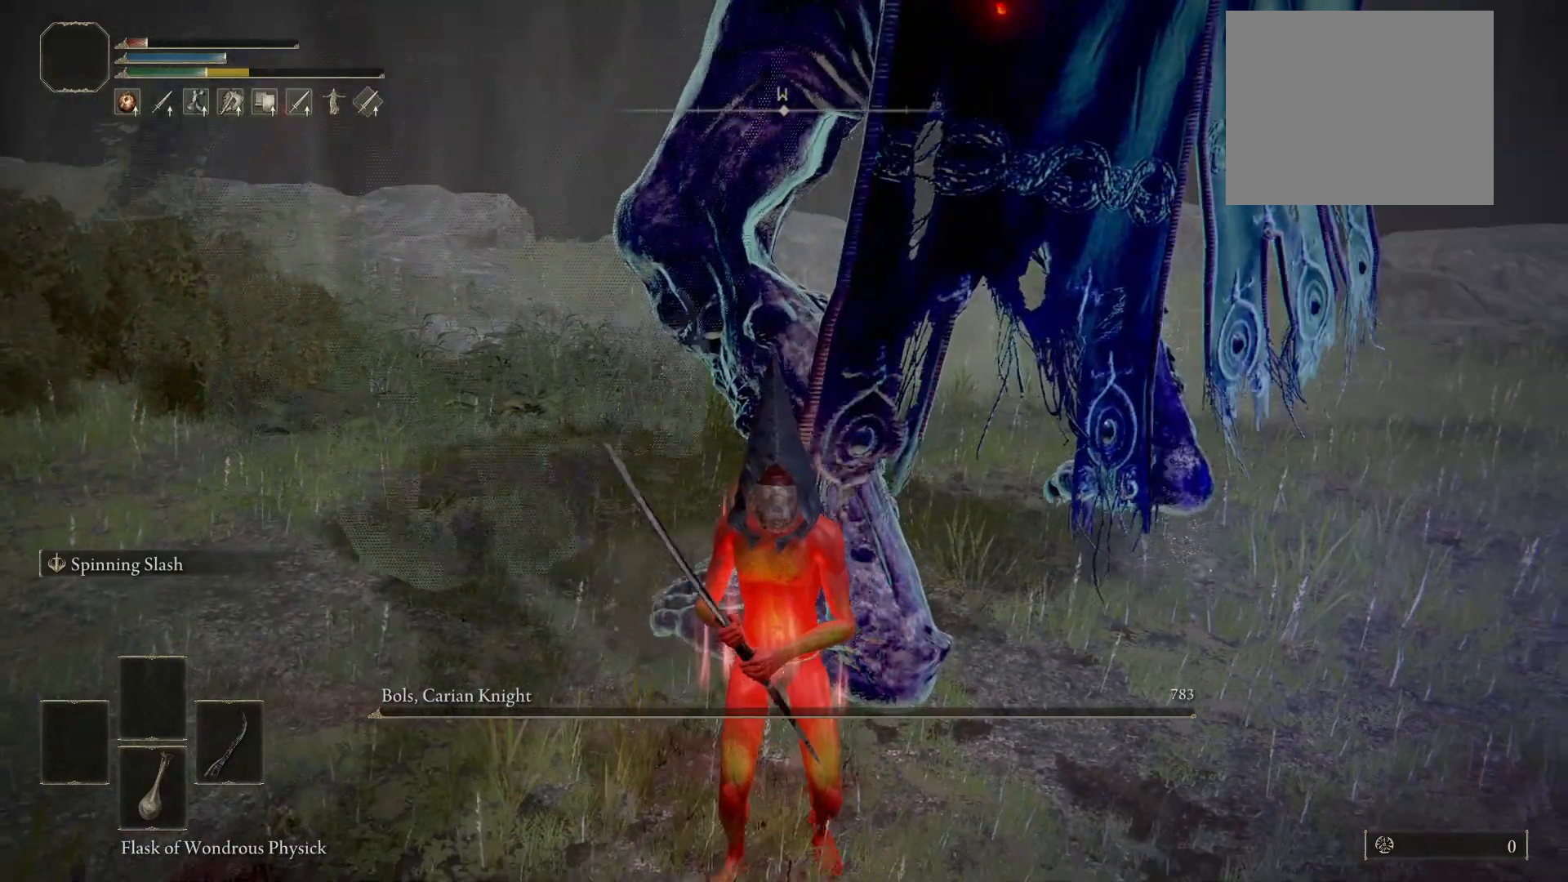
{"buttons": [], "left_stick": "center", "right_stick": "up", "events": [[420, "right_stick", "up"]]}
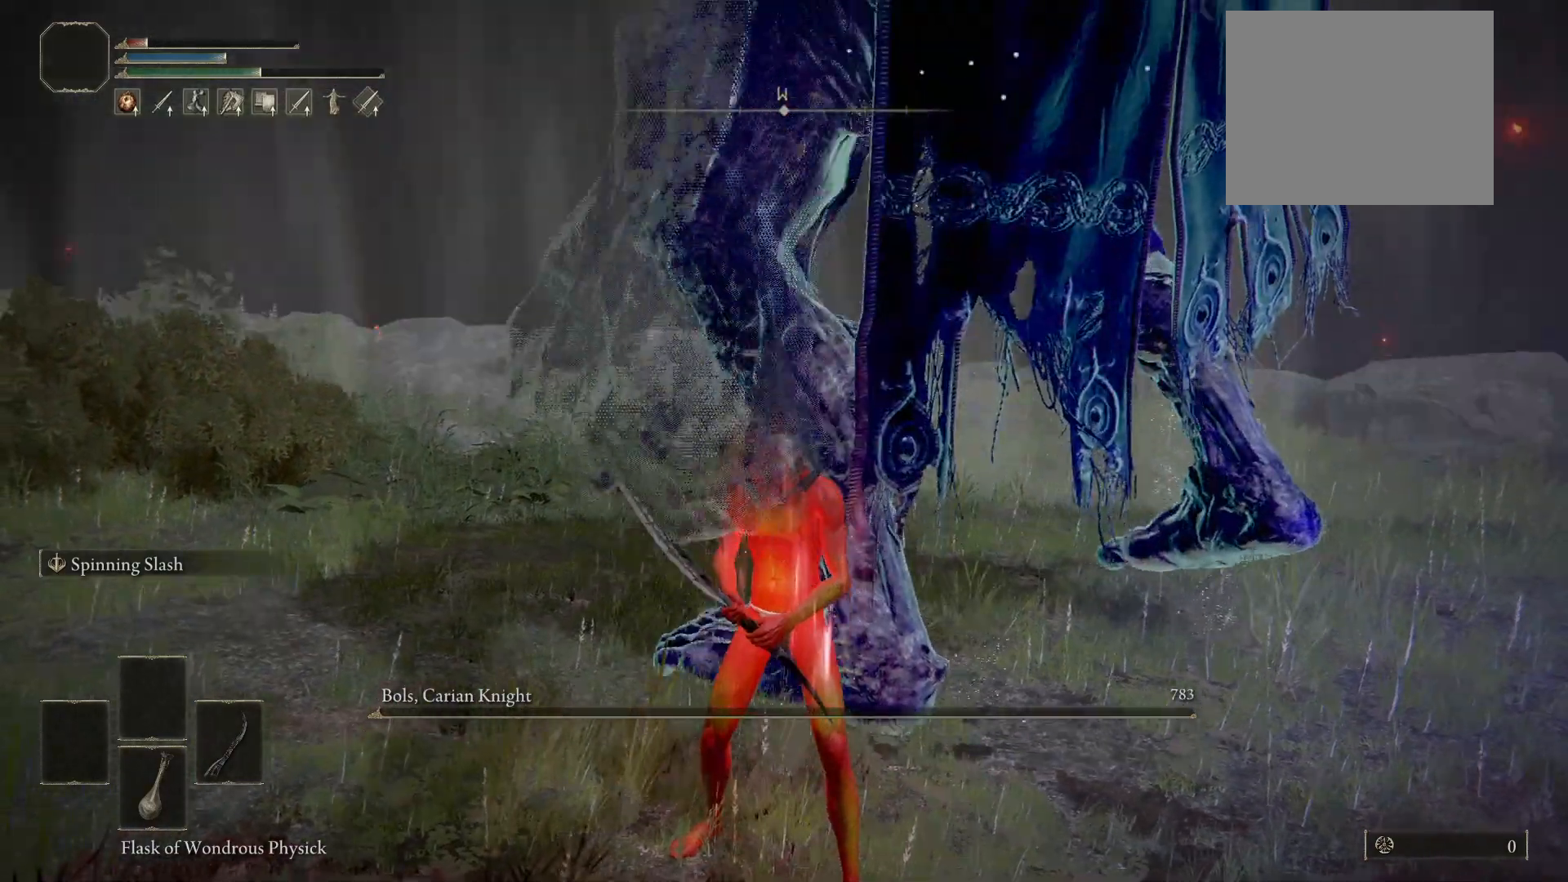
{"buttons": [], "left_stick": "center", "right_stick": "center", "events": [[120, "right_stick", "center"]]}
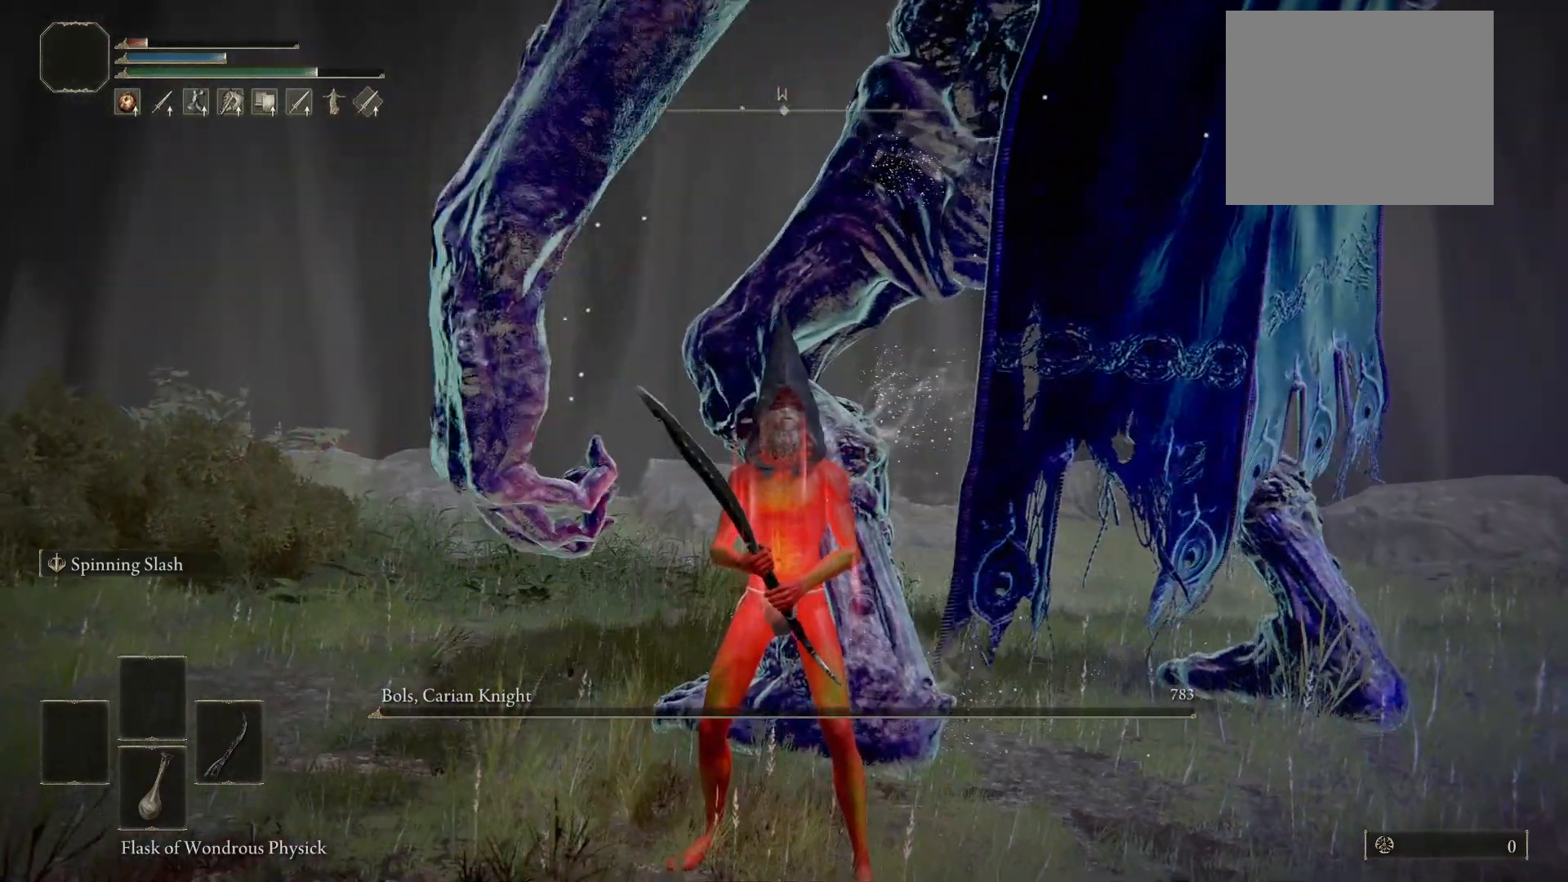
{"buttons": ["A"], "left_stick": "center", "right_stick": "center", "events": [[300, "START", "down"], [400, "START", "up"], [480, "A", "down"]]}
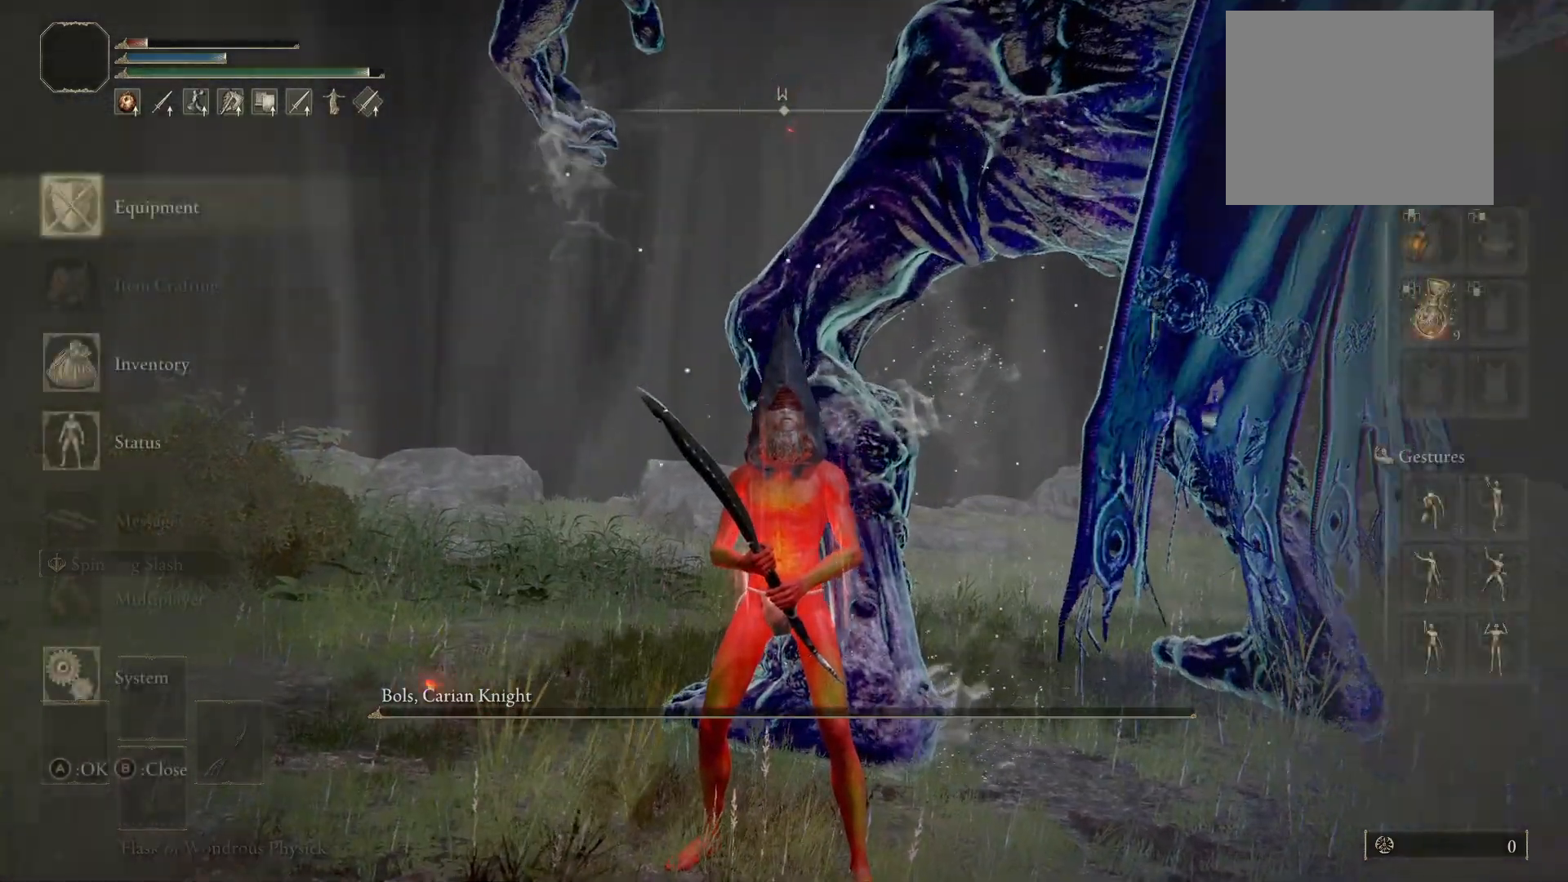
{"buttons": [], "left_stick": "center", "right_stick": "center", "events": [[60, "A", "up"]]}
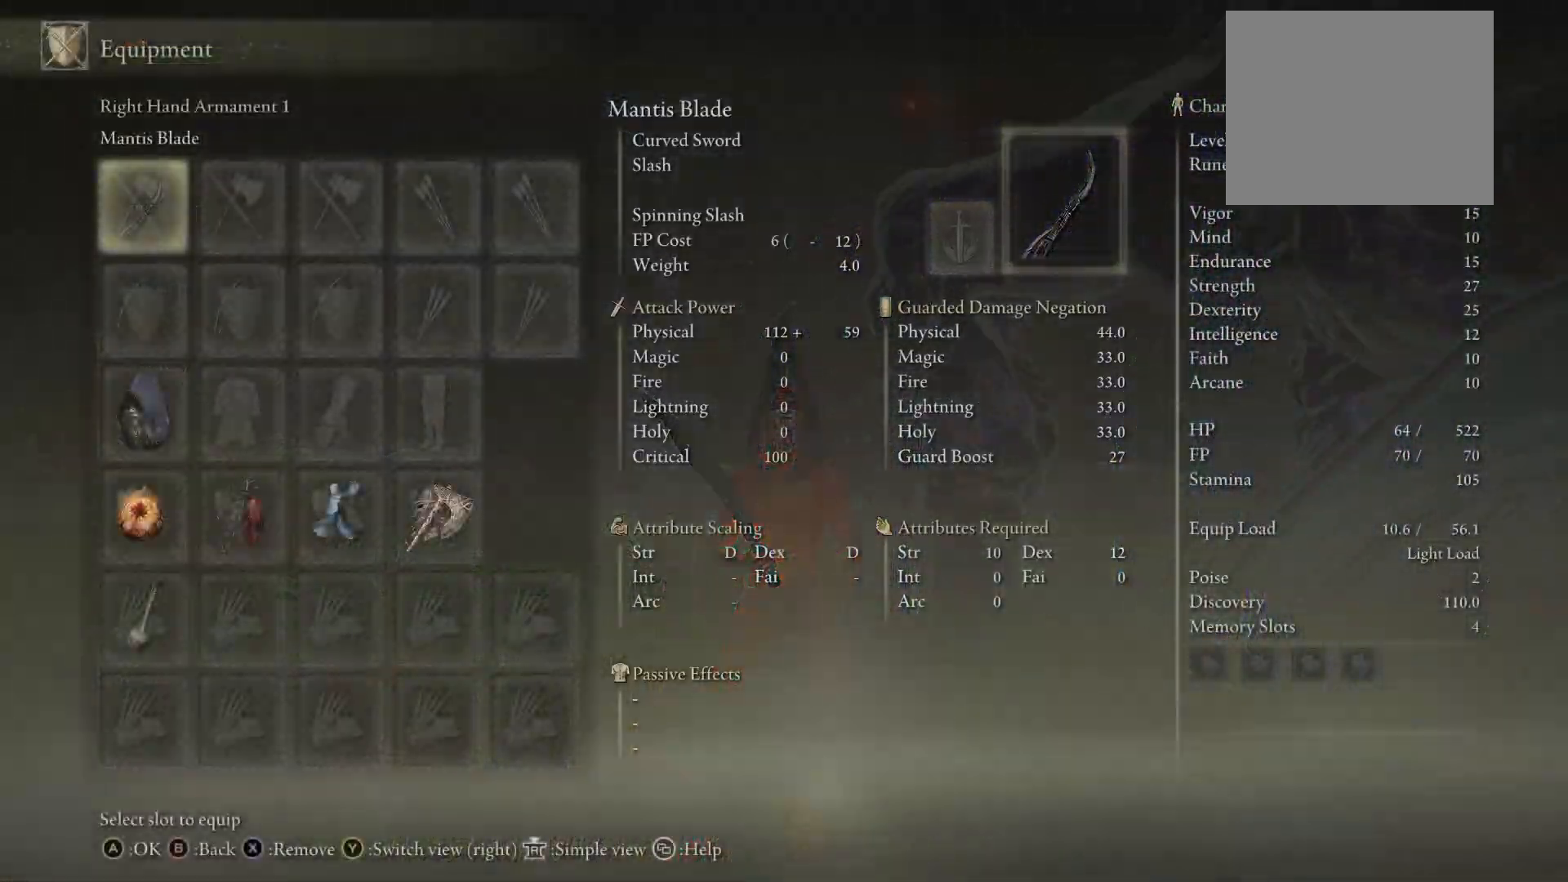
{"buttons": [], "left_stick": "center", "right_stick": "center", "events": []}
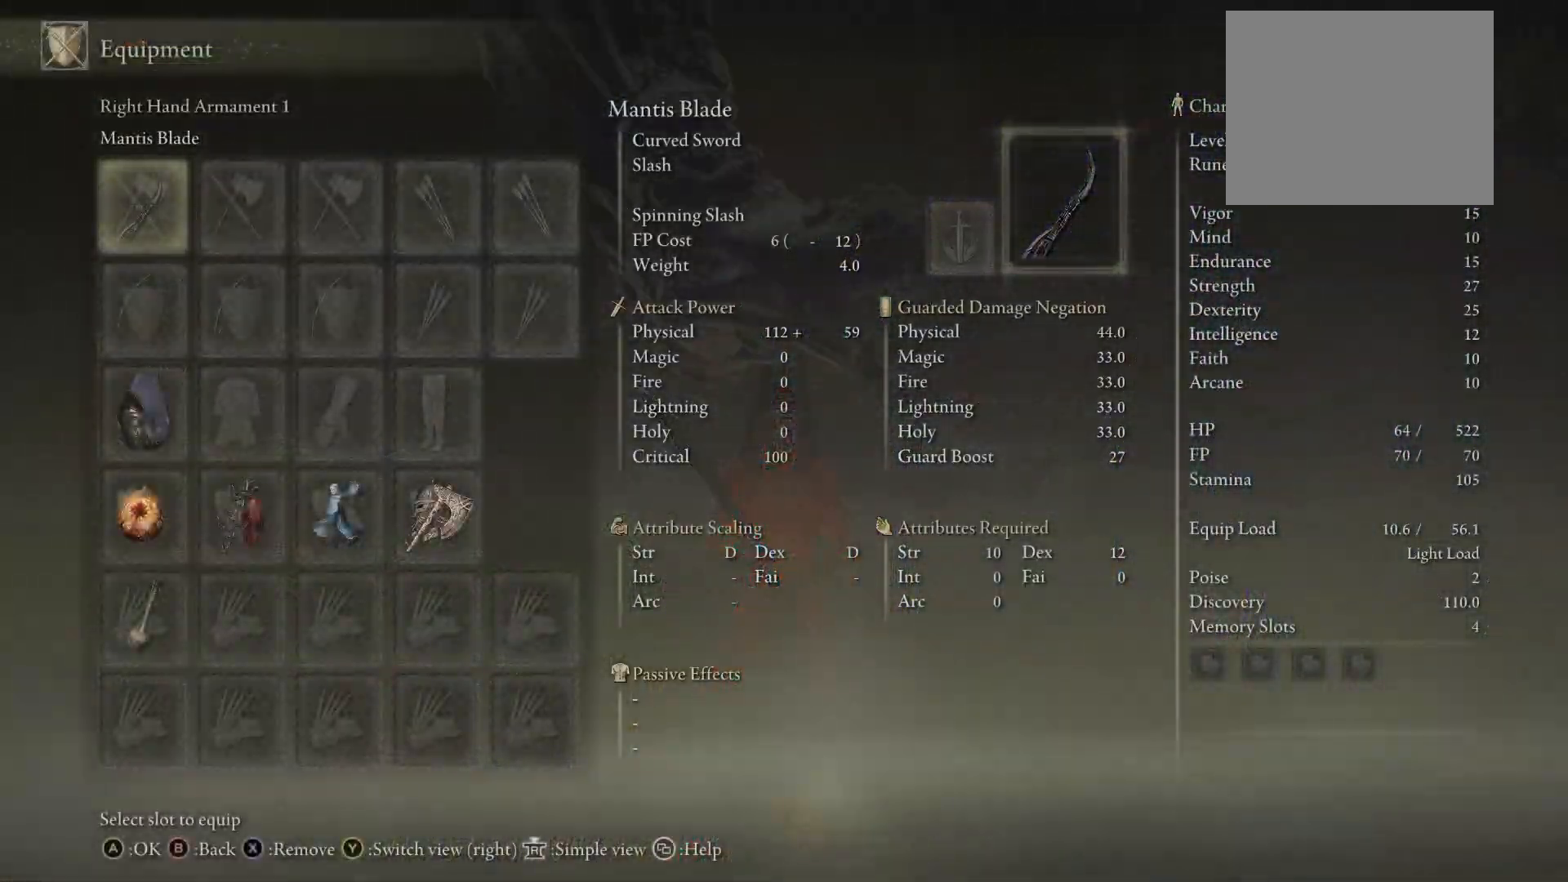
{"buttons": [], "left_stick": "center", "right_stick": "center", "events": []}
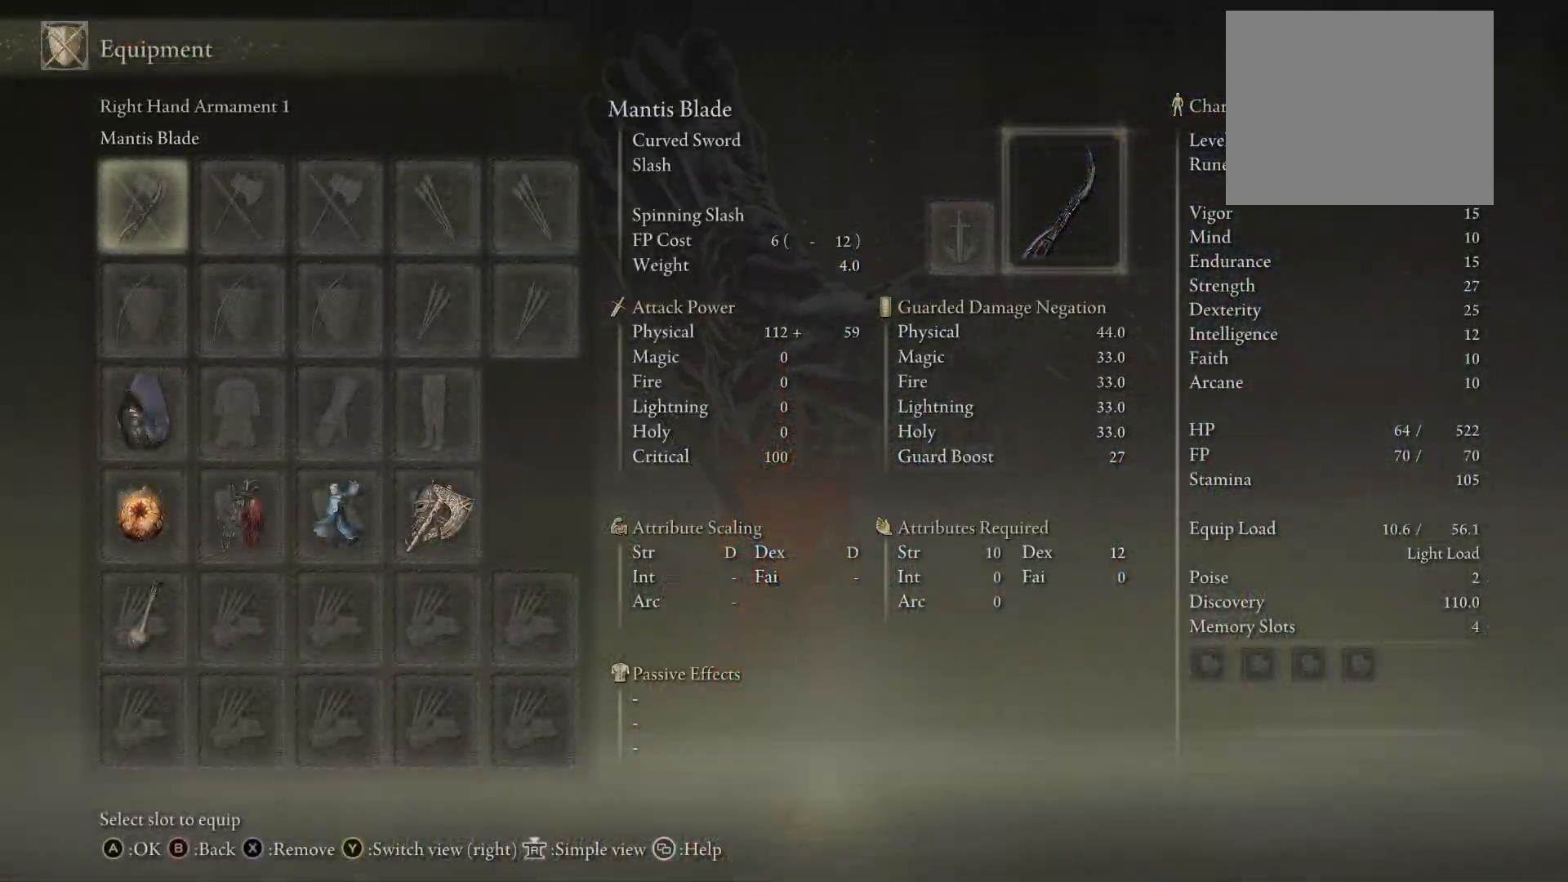
{"buttons": ["DPAD_DOWN"], "left_stick": "center", "right_stick": "center", "events": [[160, "DPAD_DOWN", "down"], [220, "DPAD_DOWN", "up"], [300, "DPAD_DOWN", "down"], [380, "DPAD_DOWN", "up"], [460, "DPAD_DOWN", "down"]]}
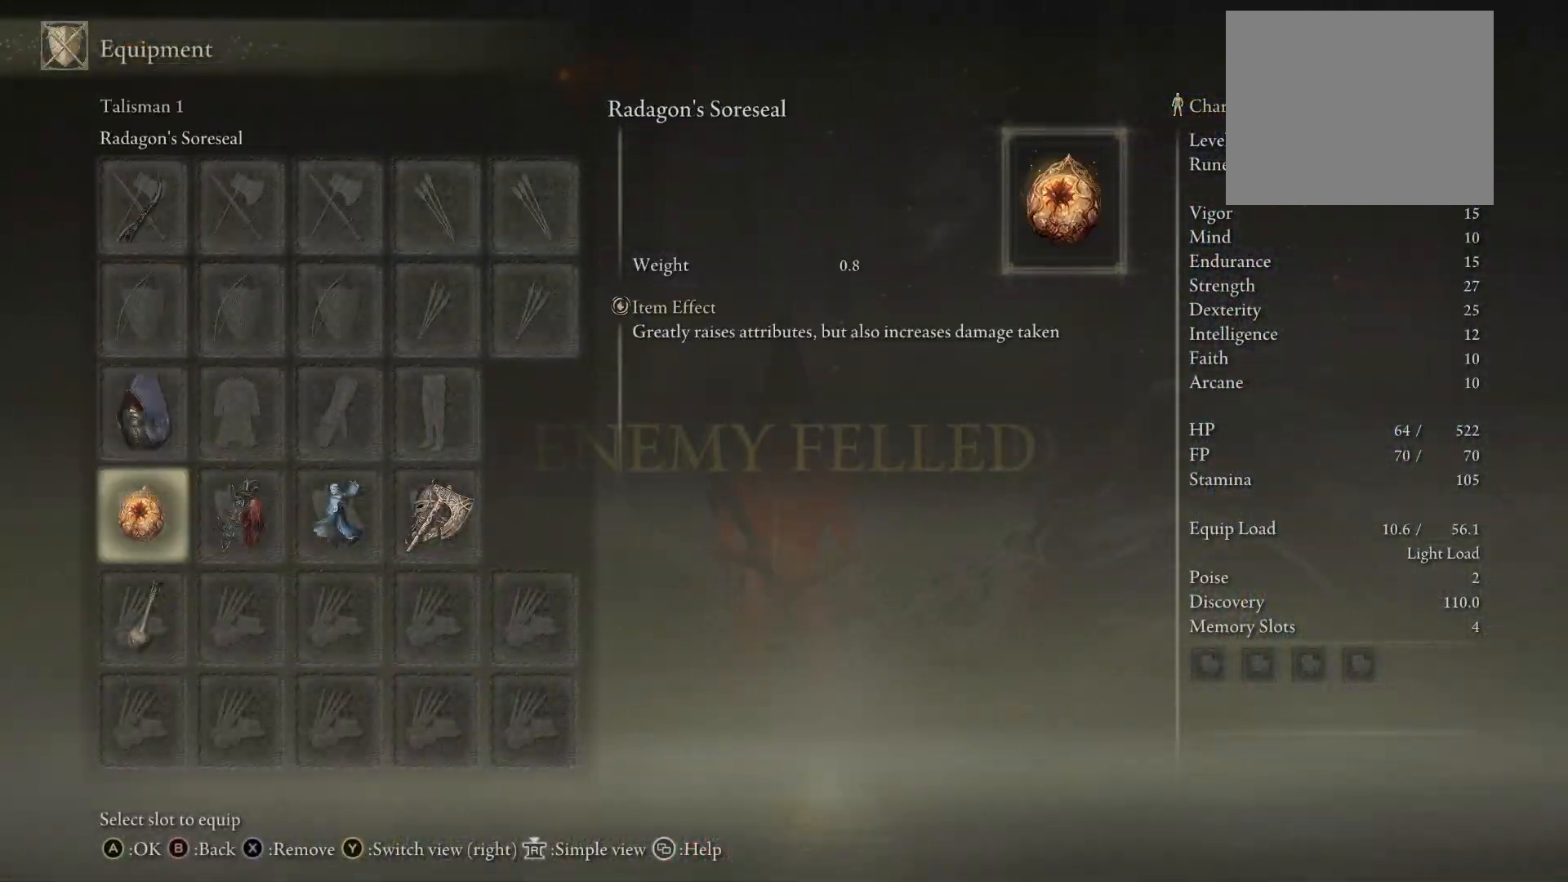
{"buttons": [], "left_stick": "center", "right_stick": "center", "events": [[60, "DPAD_DOWN", "up"], [140, "DPAD_DOWN", "down"], [220, "DPAD_DOWN", "up"]]}
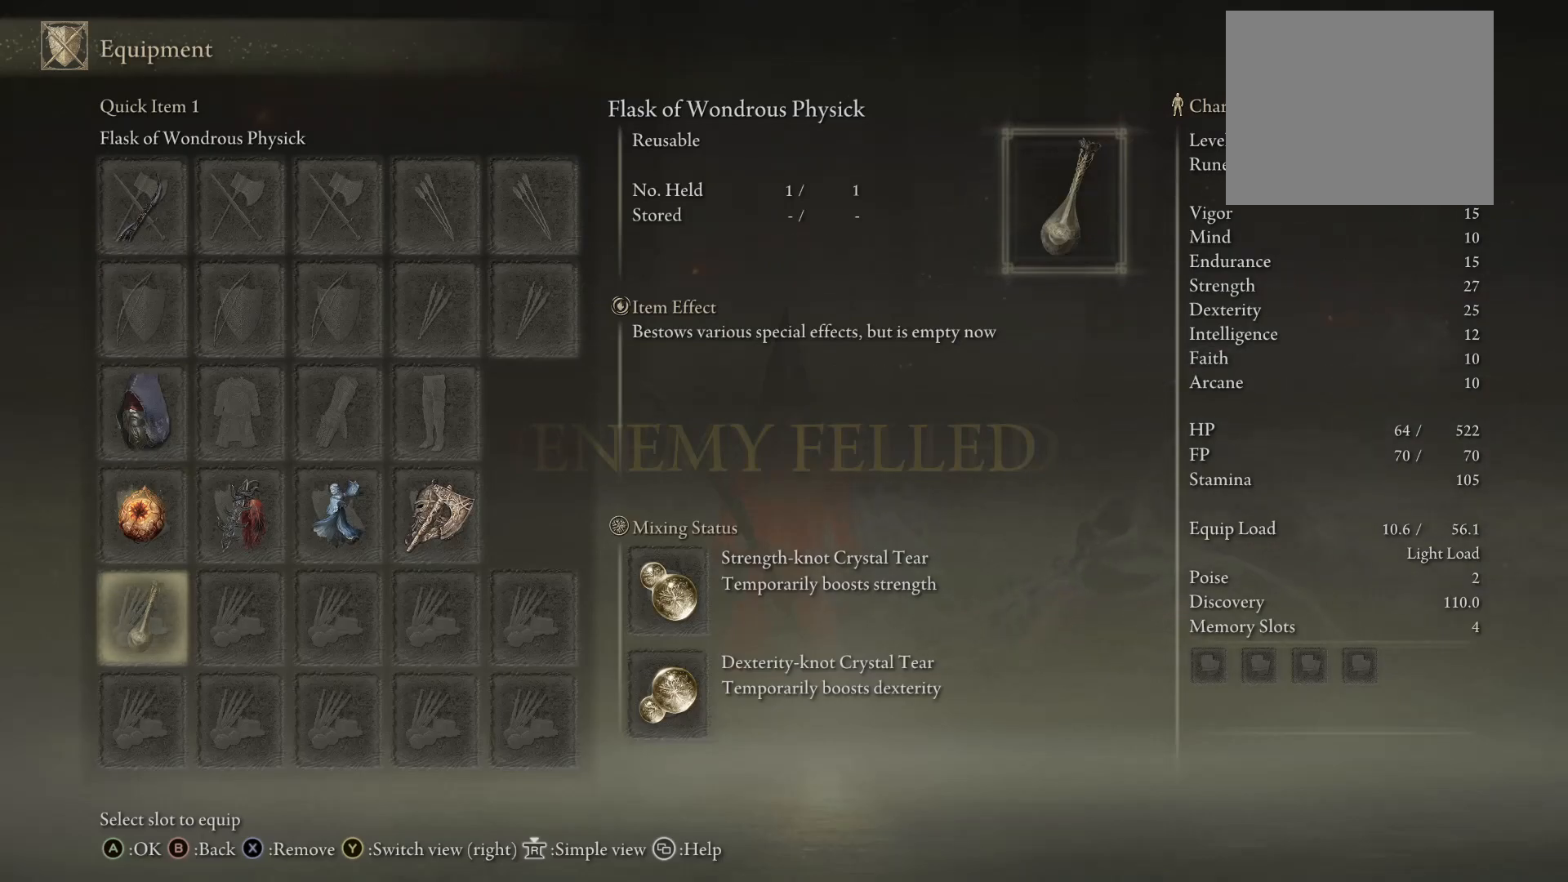
{"buttons": [], "left_stick": "center", "right_stick": "center", "events": [[220, "START", "down"], [260, "START", "up"]]}
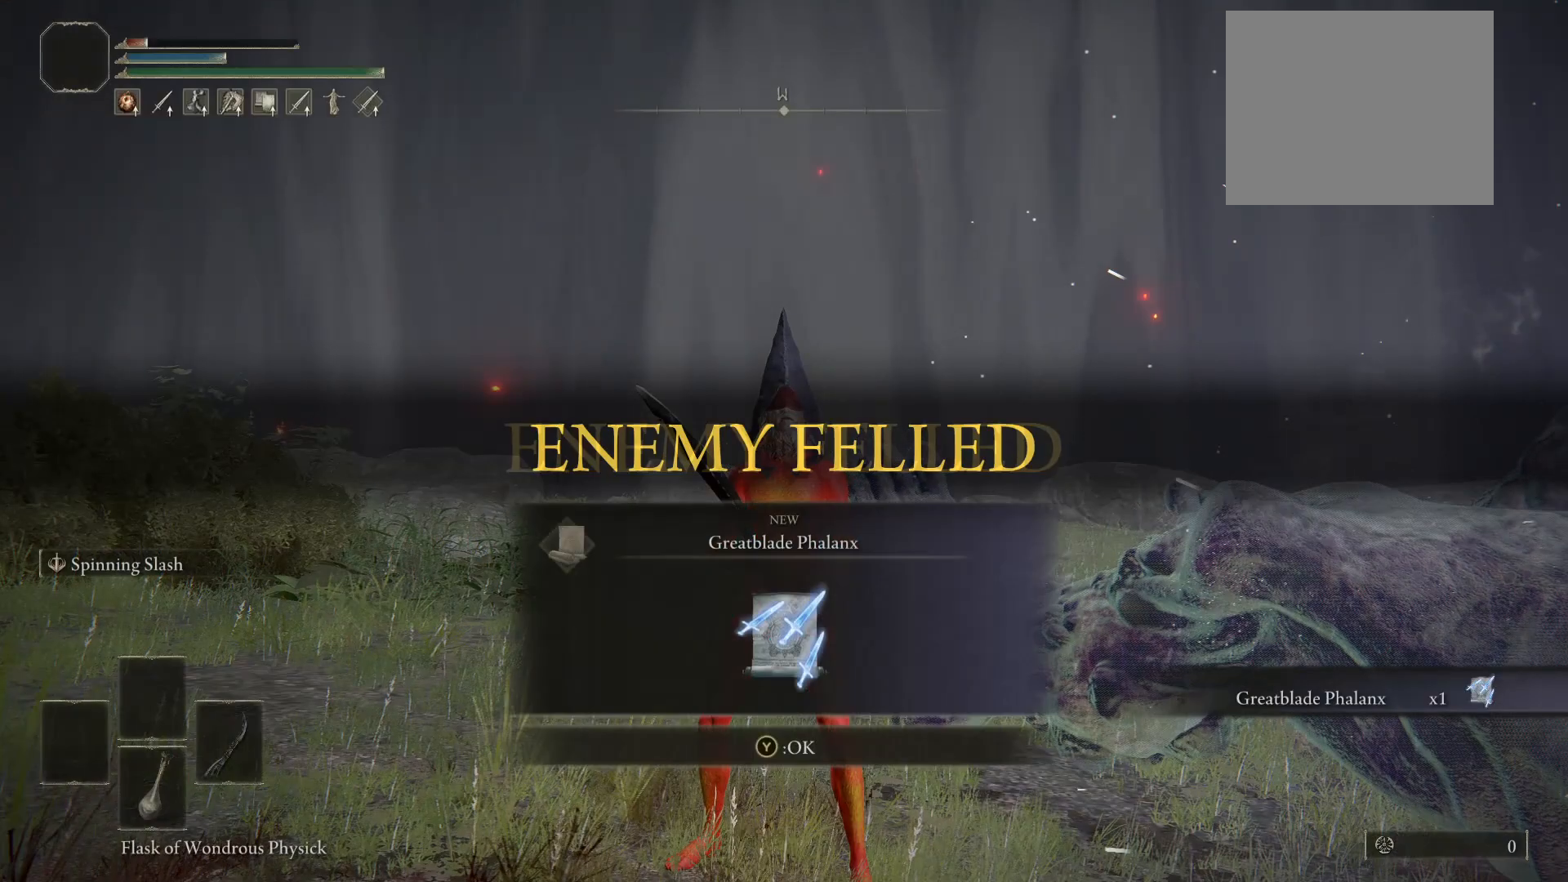
{"buttons": ["Y"], "left_stick": "center", "right_stick": "center", "events": [[500, "Y", "down"]]}
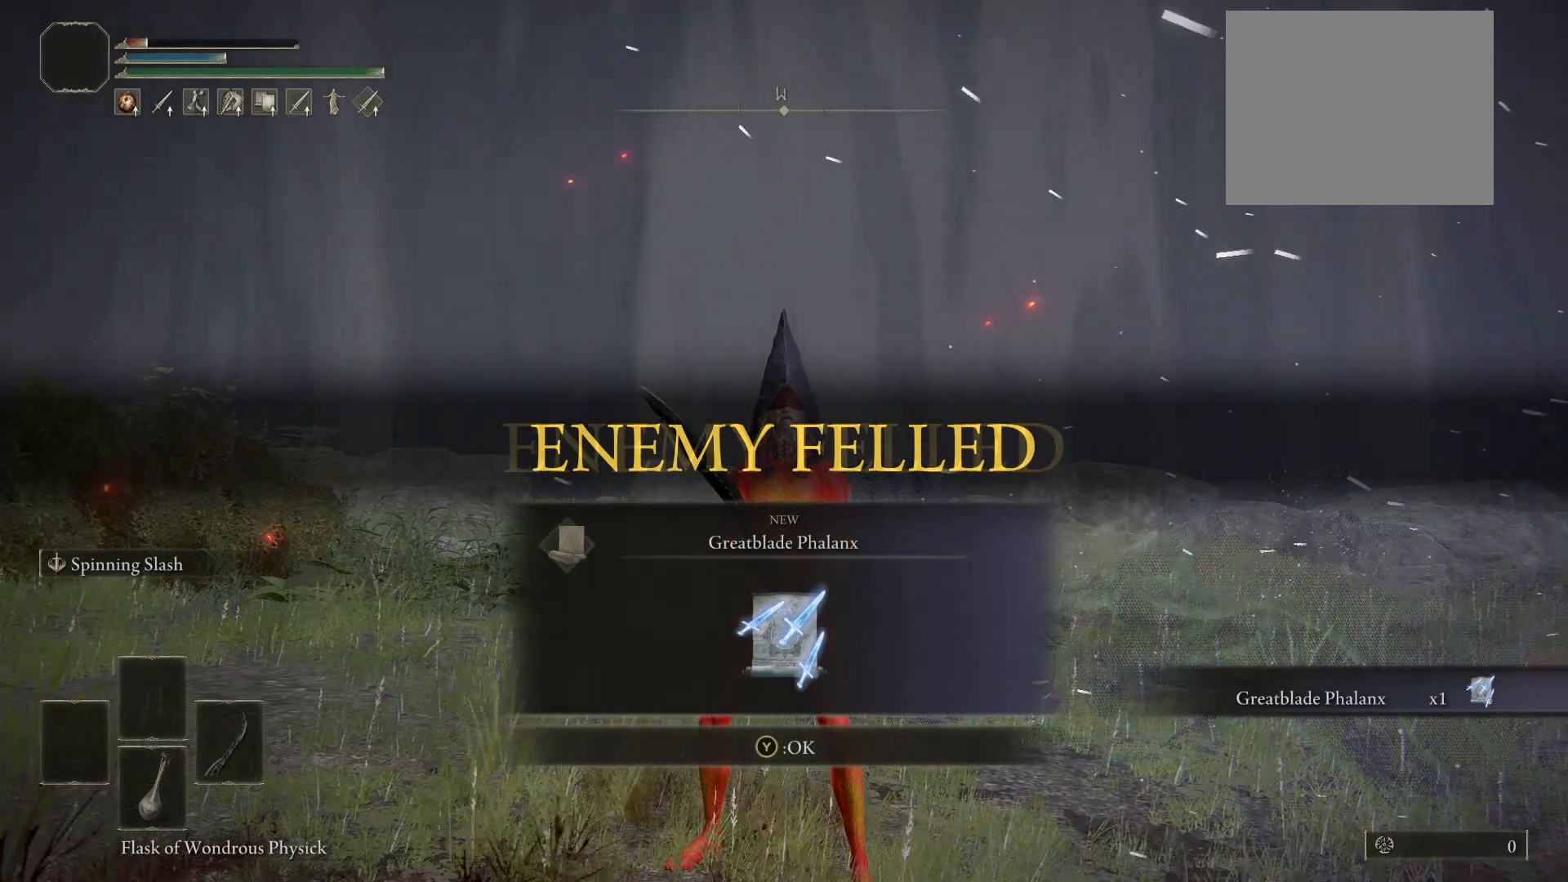
{"buttons": [], "left_stick": "center", "right_stick": "center", "events": [[60, "Y", "up"]]}